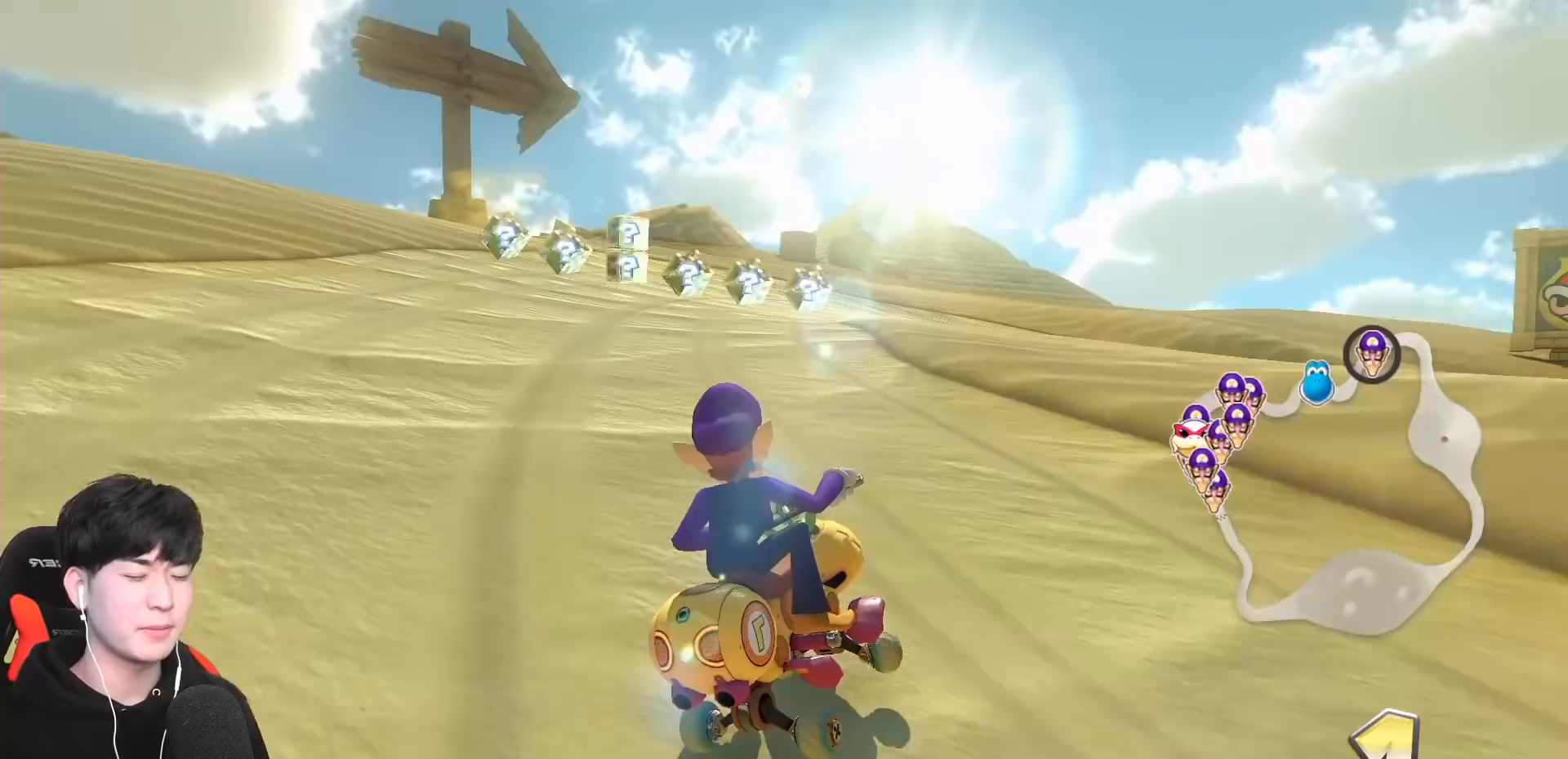
Gameplay with a controller (Nintendo layout); each line is a JSON object with the inputs held at the frame after it. "events" lists button and stick changes between this image and that frame as [ms after this image, input, new state], when the widget could be followed in between. Not read: DPAD_DOWN DPAD_LEFT DPAD_RIGHT L2 L3 R2 R3 right_stick.
{"buttons": ["A", "R1"], "left_stick": "up-right", "events": [[233, "left_stick", "up-left"], [333, "left_stick", "up-right"]]}
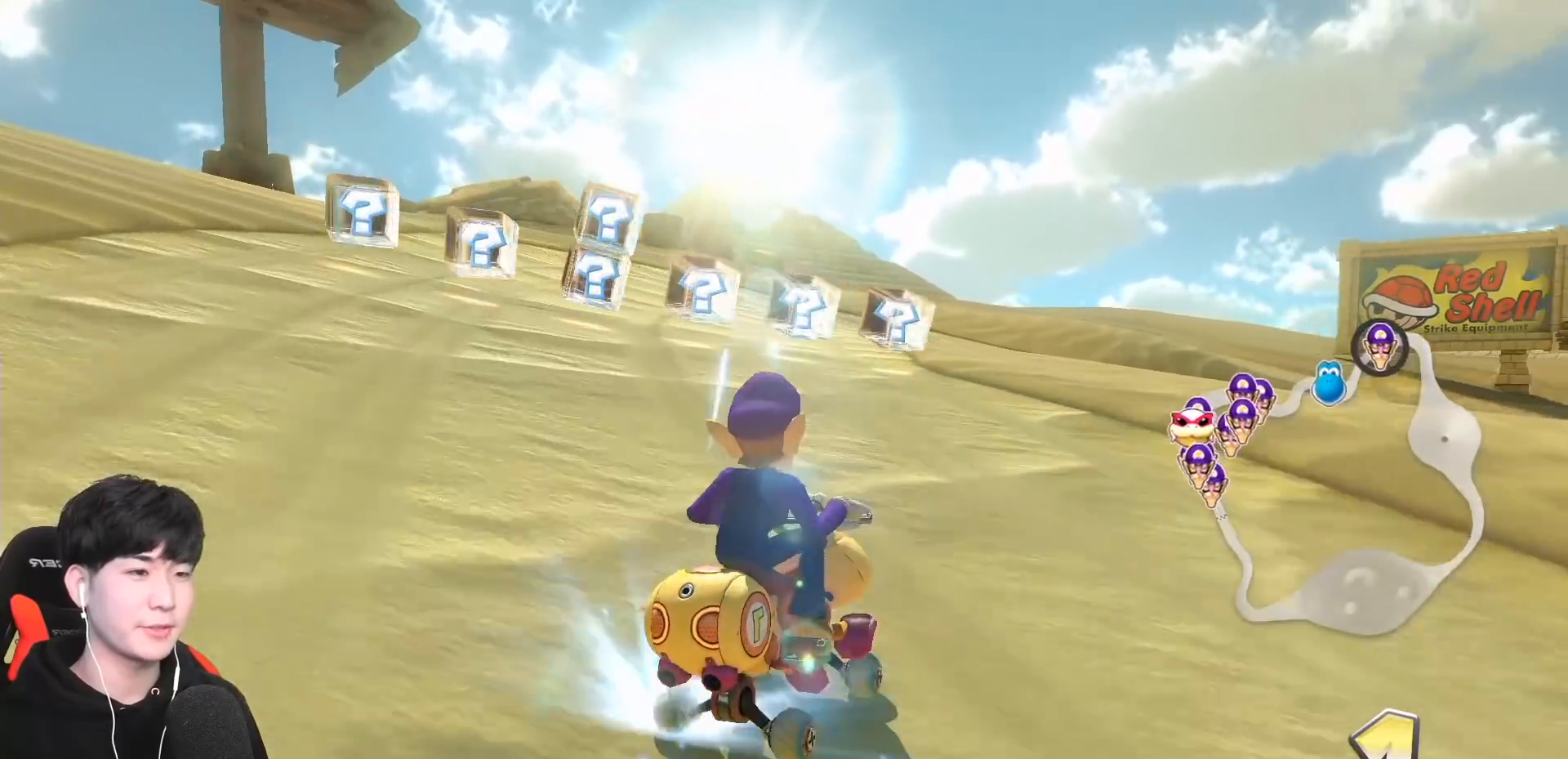
{"buttons": ["A", "R1"], "left_stick": "up-right", "events": []}
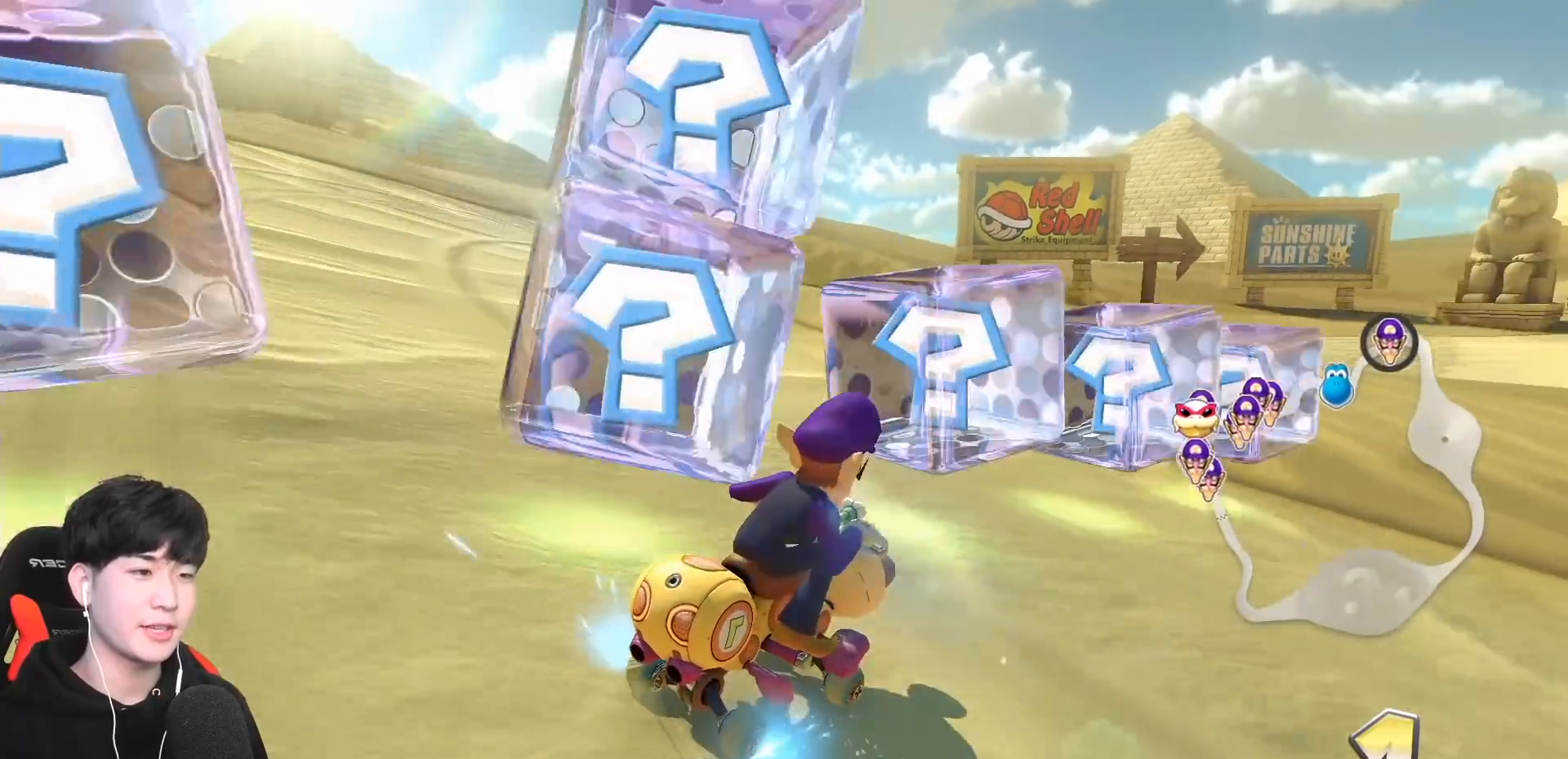
{"buttons": ["A", "R1"], "left_stick": "left", "events": [[67, "left_stick", "left"]]}
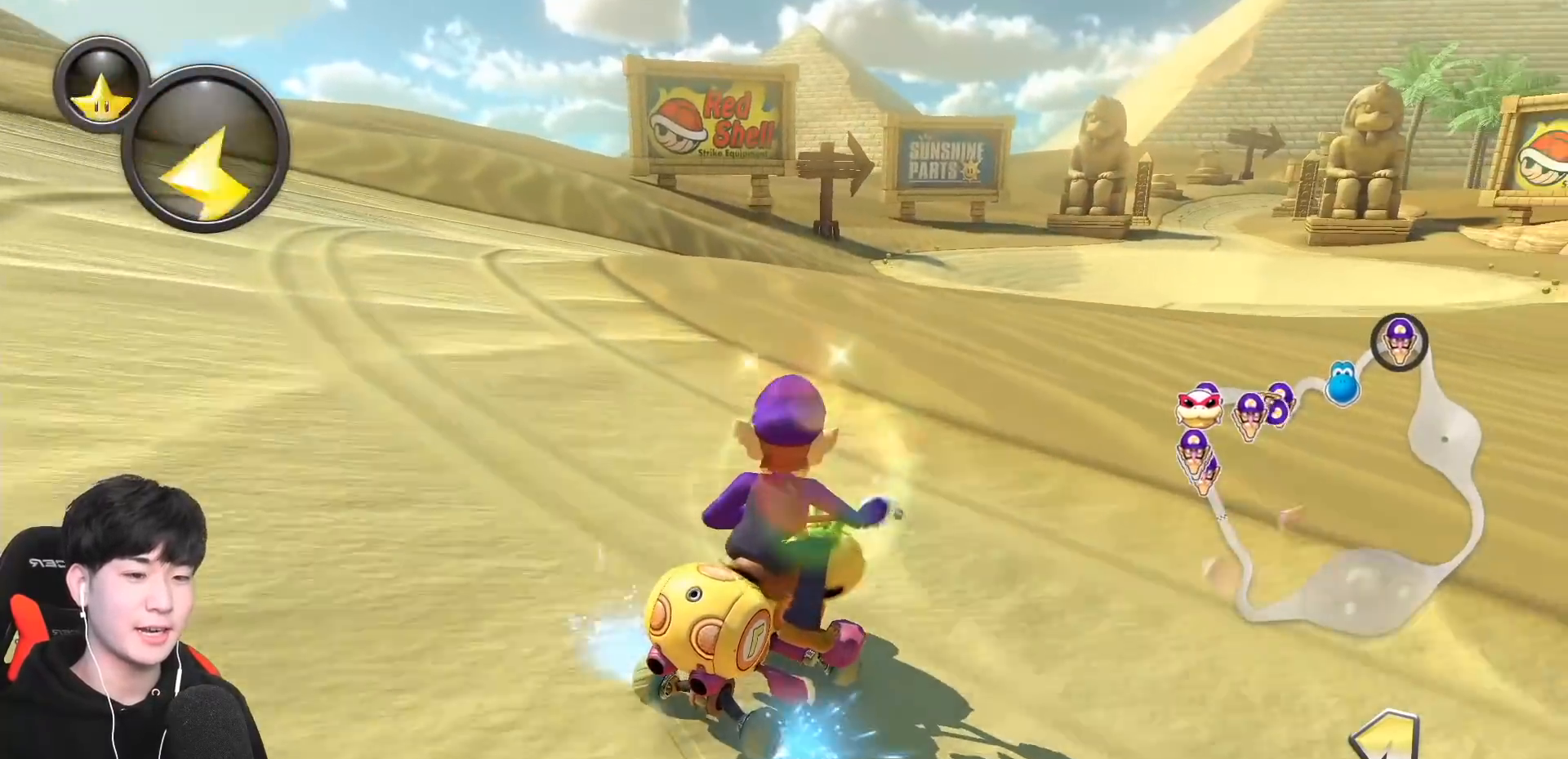
{"buttons": ["A", "R1"], "left_stick": "left", "events": [[17, "left_stick", "up-right"], [133, "left_stick", "left"]]}
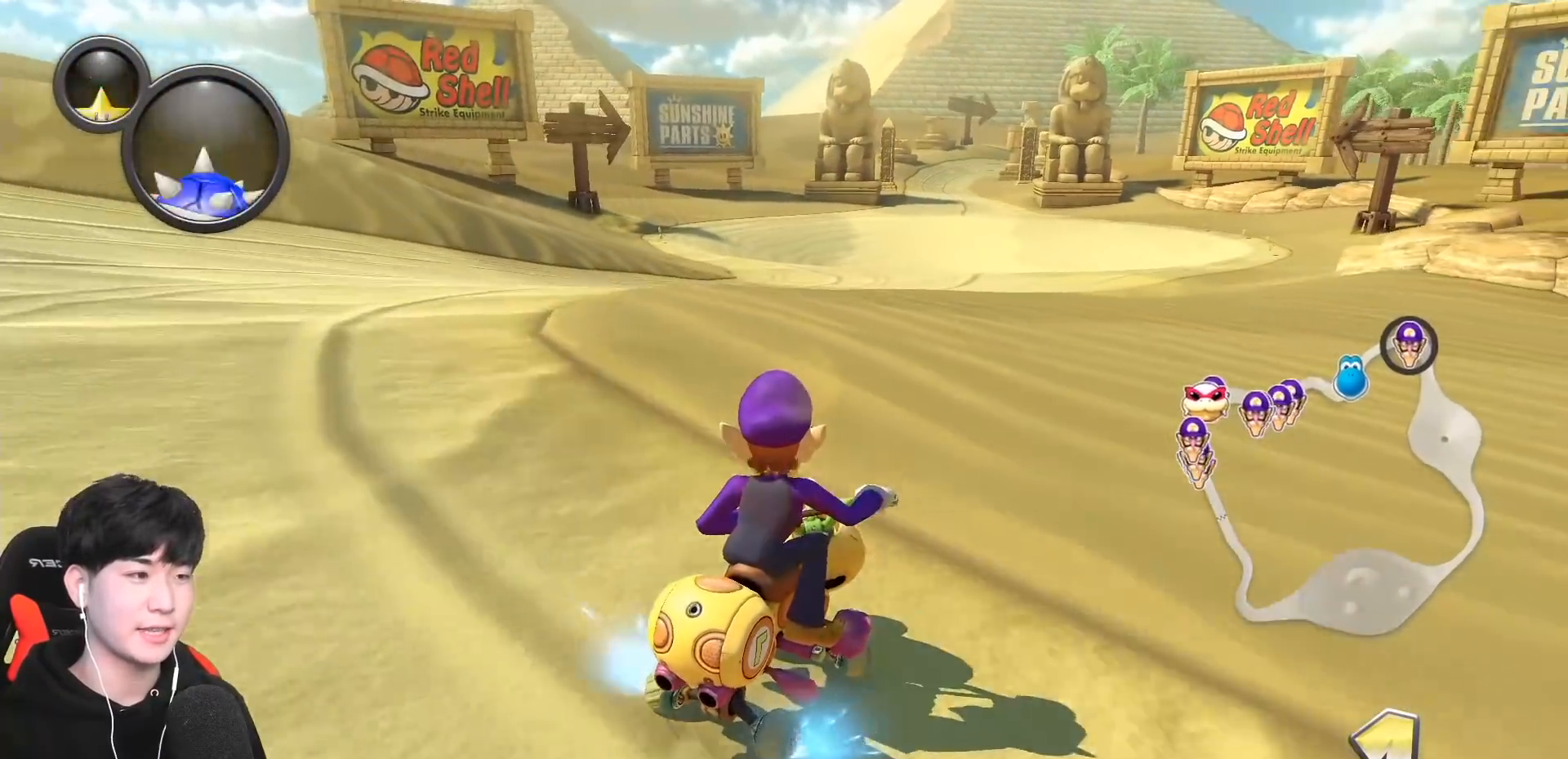
{"buttons": ["A", "L1", "R1"], "left_stick": "left", "events": [[33, "left_stick", "up-right"], [367, "left_stick", "left"], [500, "L1", "down"]]}
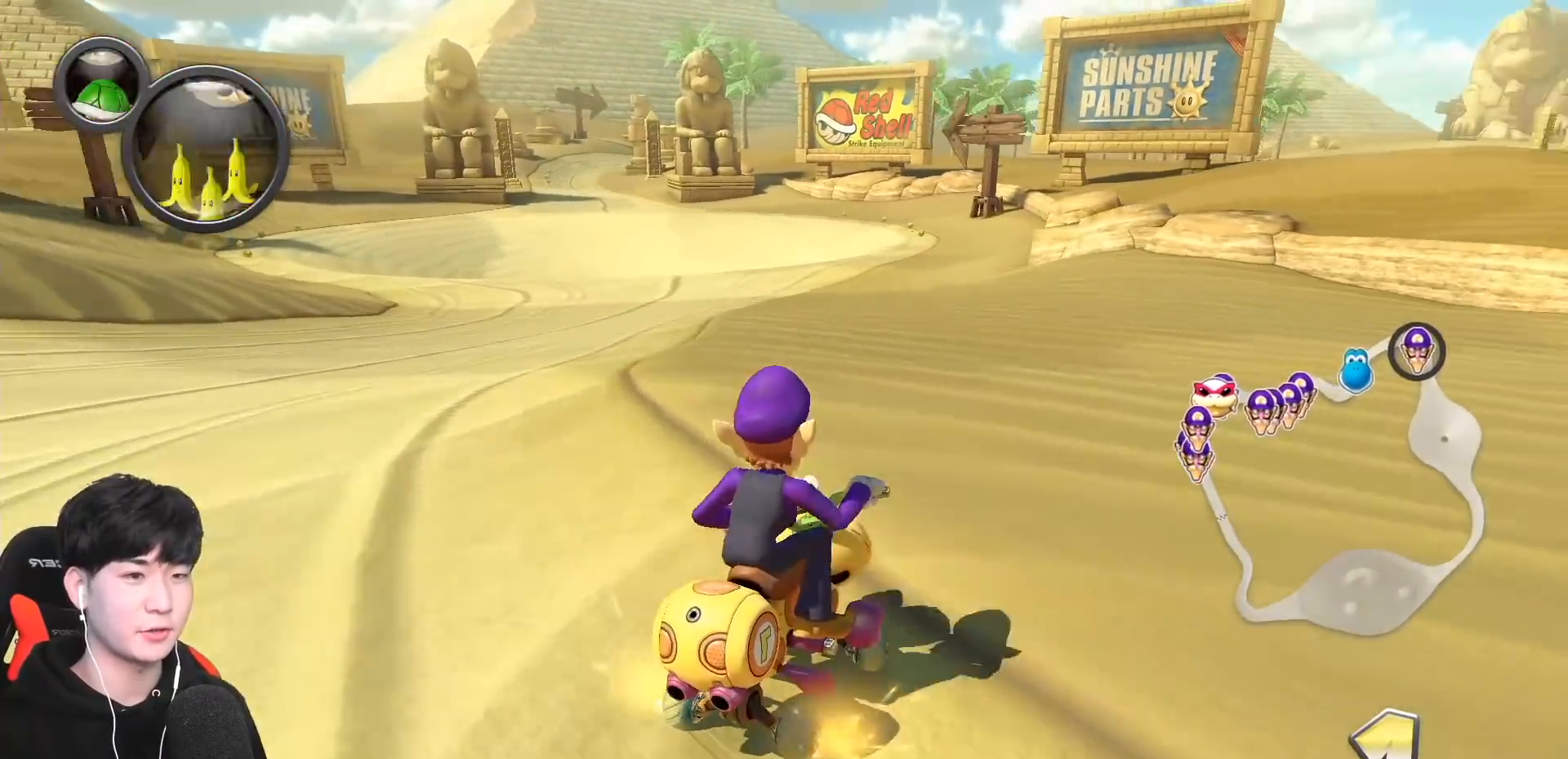
{"buttons": ["A", "R1"], "left_stick": "left", "events": [[133, "L1", "up"]]}
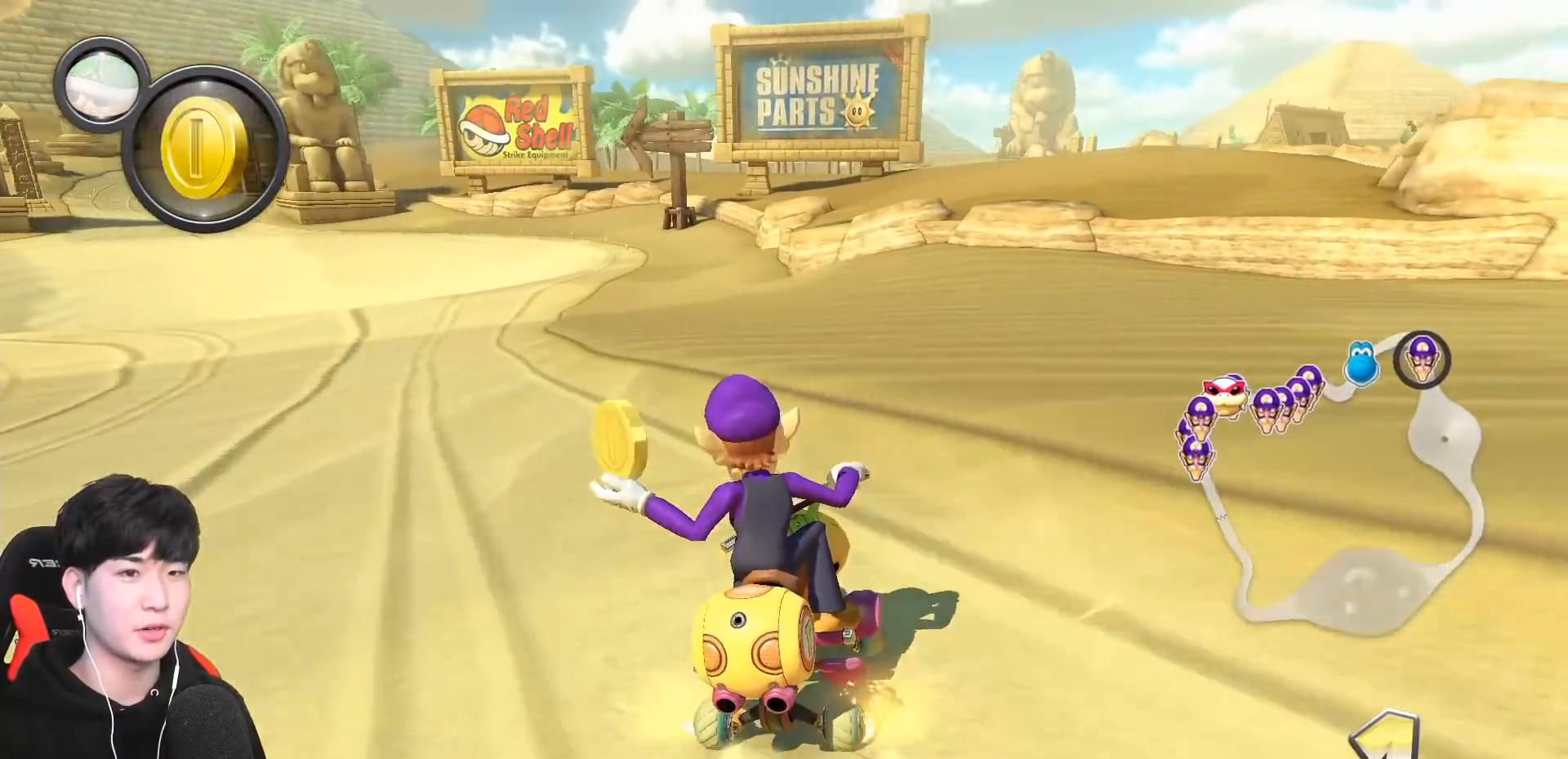
{"buttons": ["A", "R1"], "left_stick": "left", "events": [[83, "L1", "down"], [200, "L1", "up"]]}
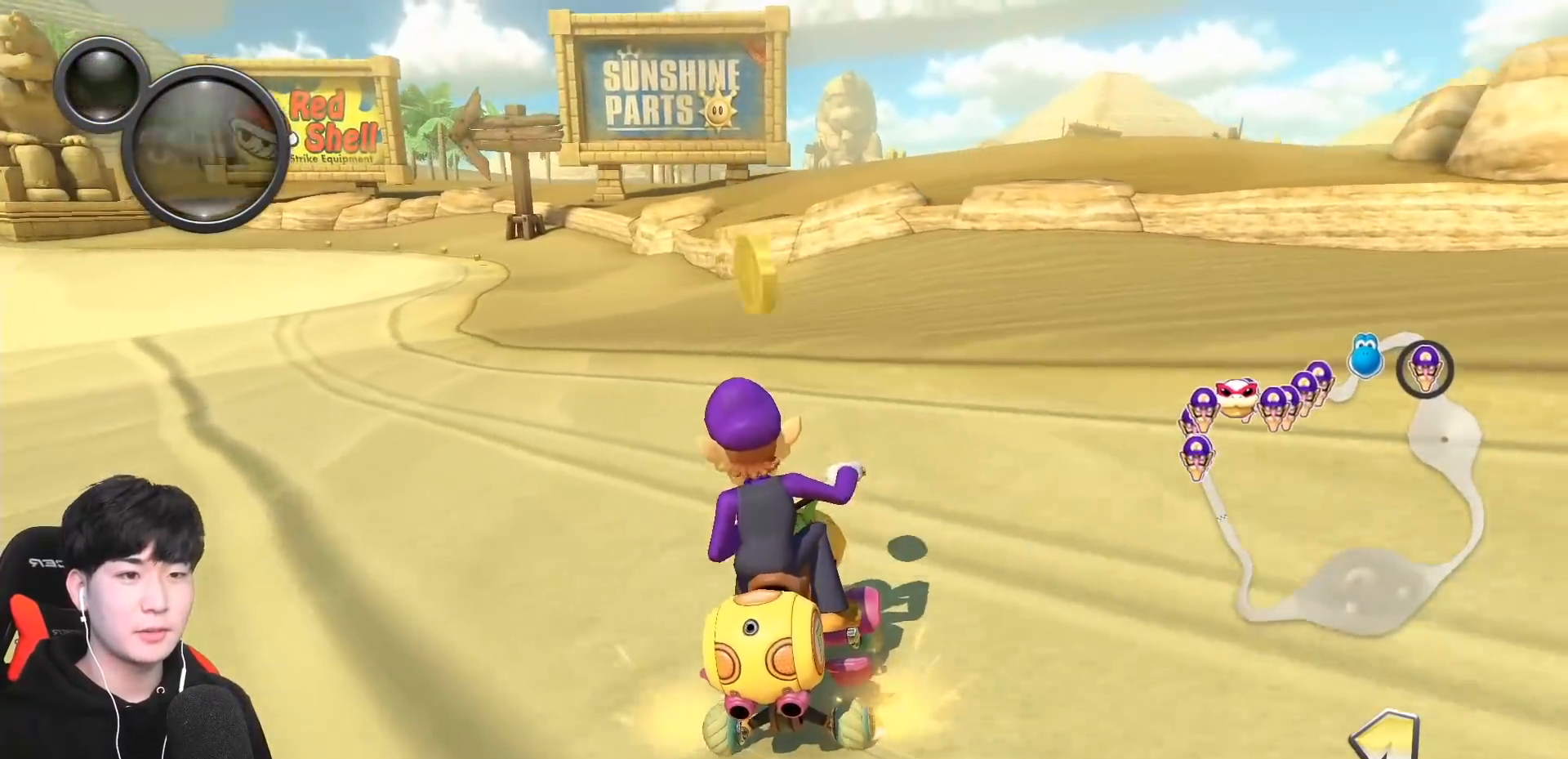
{"buttons": ["A"], "left_stick": "left", "events": [[500, "R1", "up"]]}
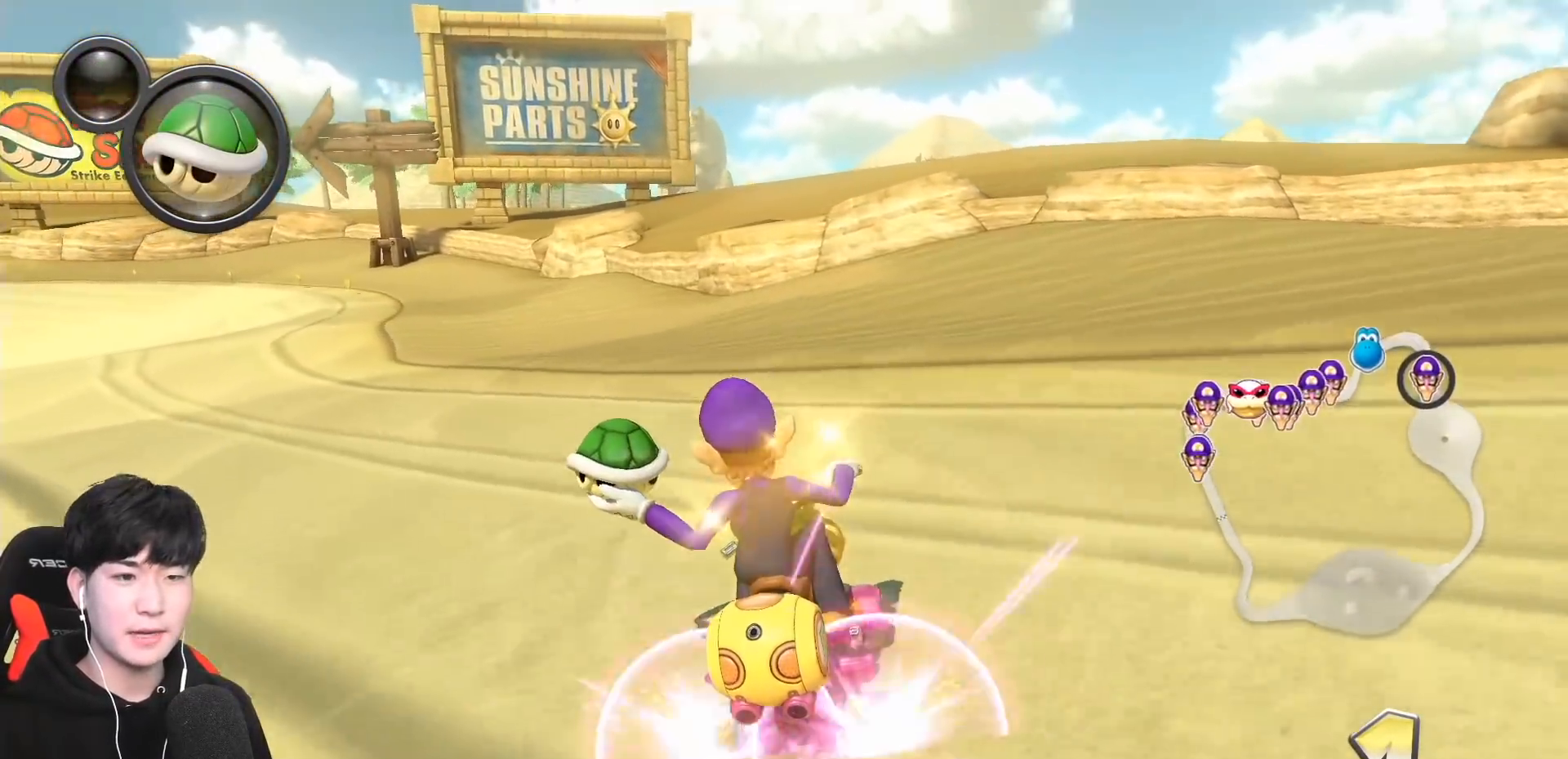
{"buttons": ["A"], "left_stick": "left", "events": [[33, "B", "down"], [67, "R1", "down"], [233, "R1", "up"], [250, "B", "up"]]}
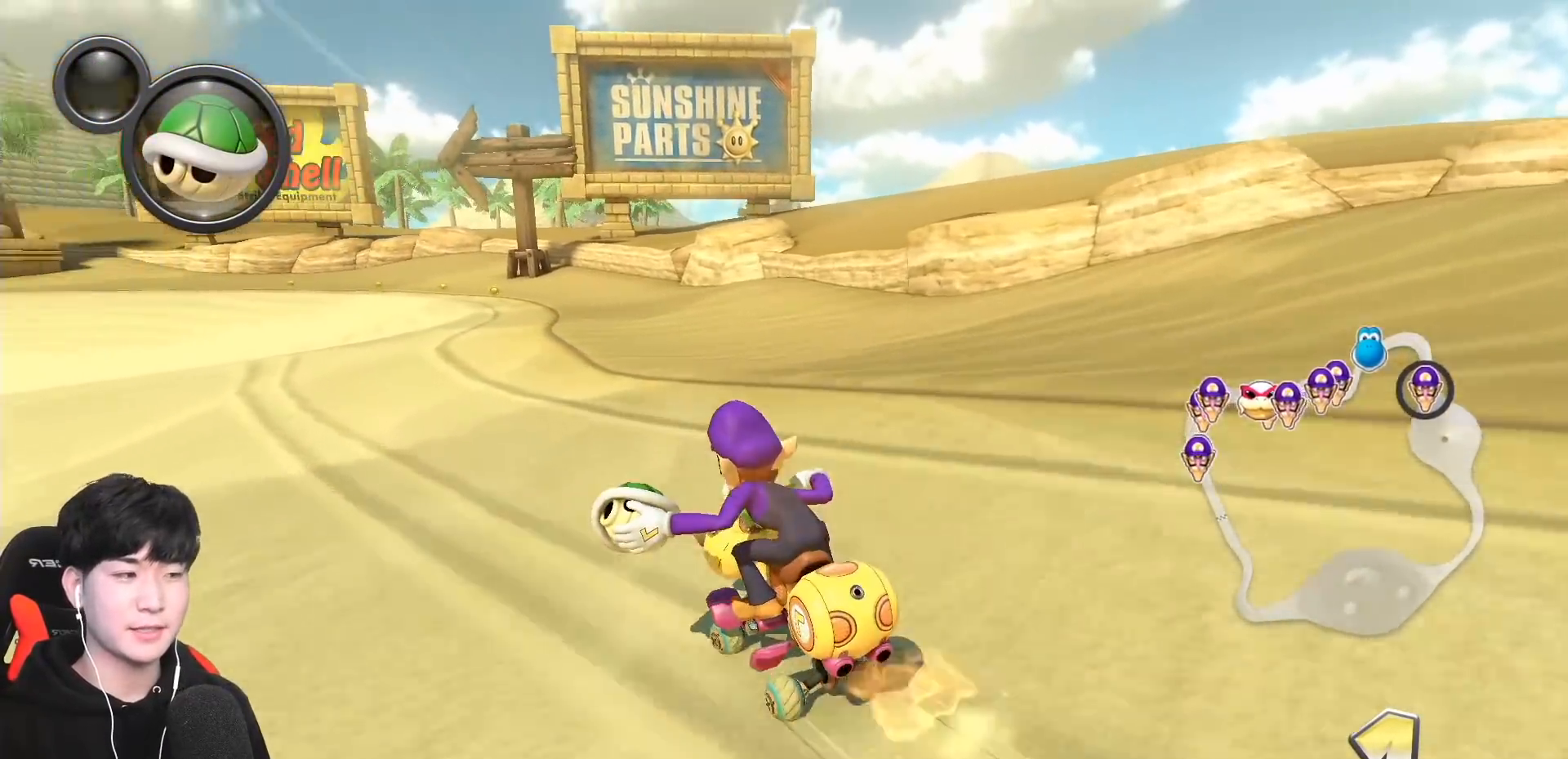
{"buttons": ["A"], "left_stick": "left", "events": []}
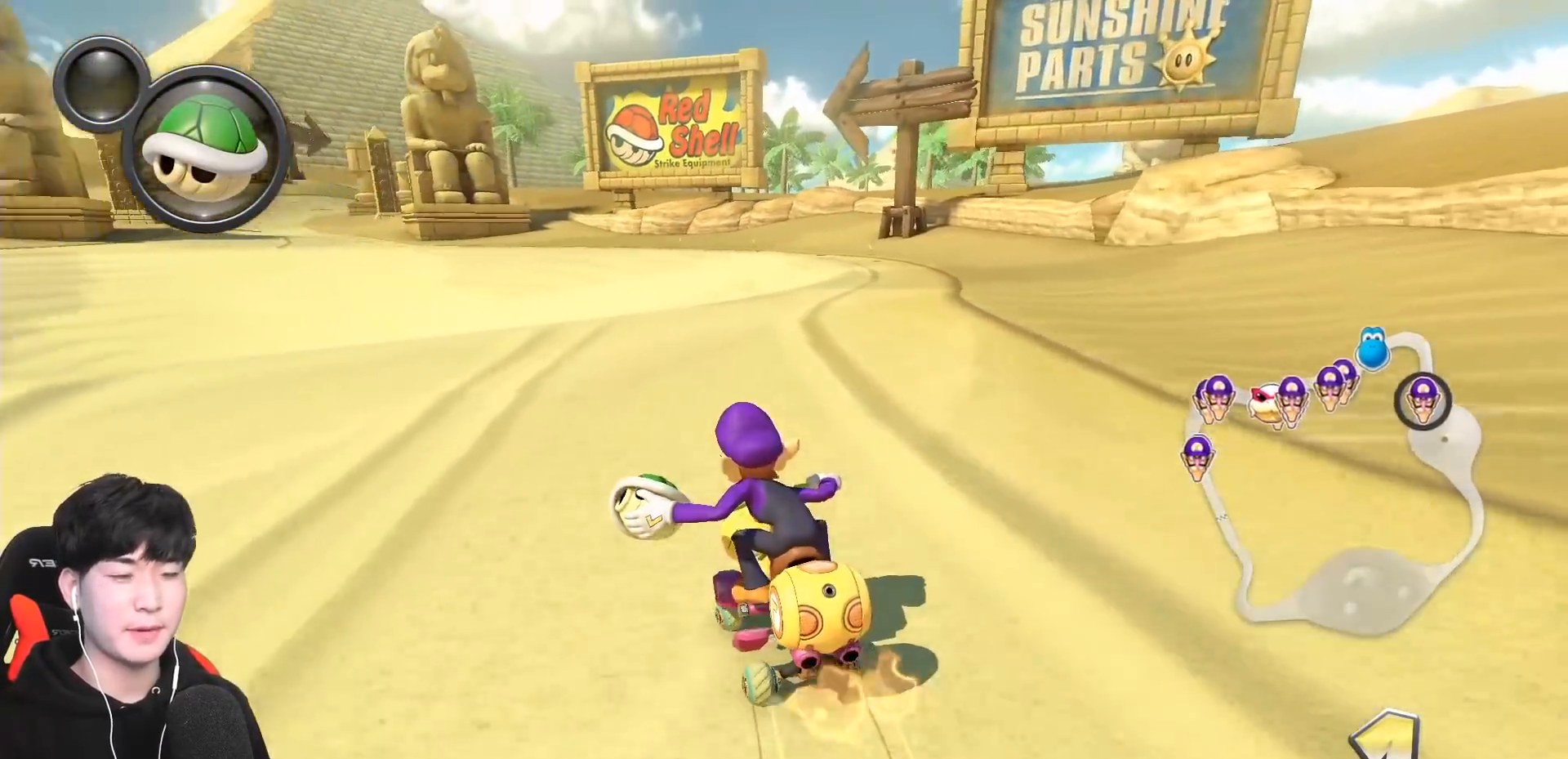
{"buttons": ["A"], "left_stick": "center", "events": [[67, "left_stick", "center"], [117, "R1", "down"], [317, "left_stick", "right"], [383, "left_stick", "center"], [483, "R1", "up"]]}
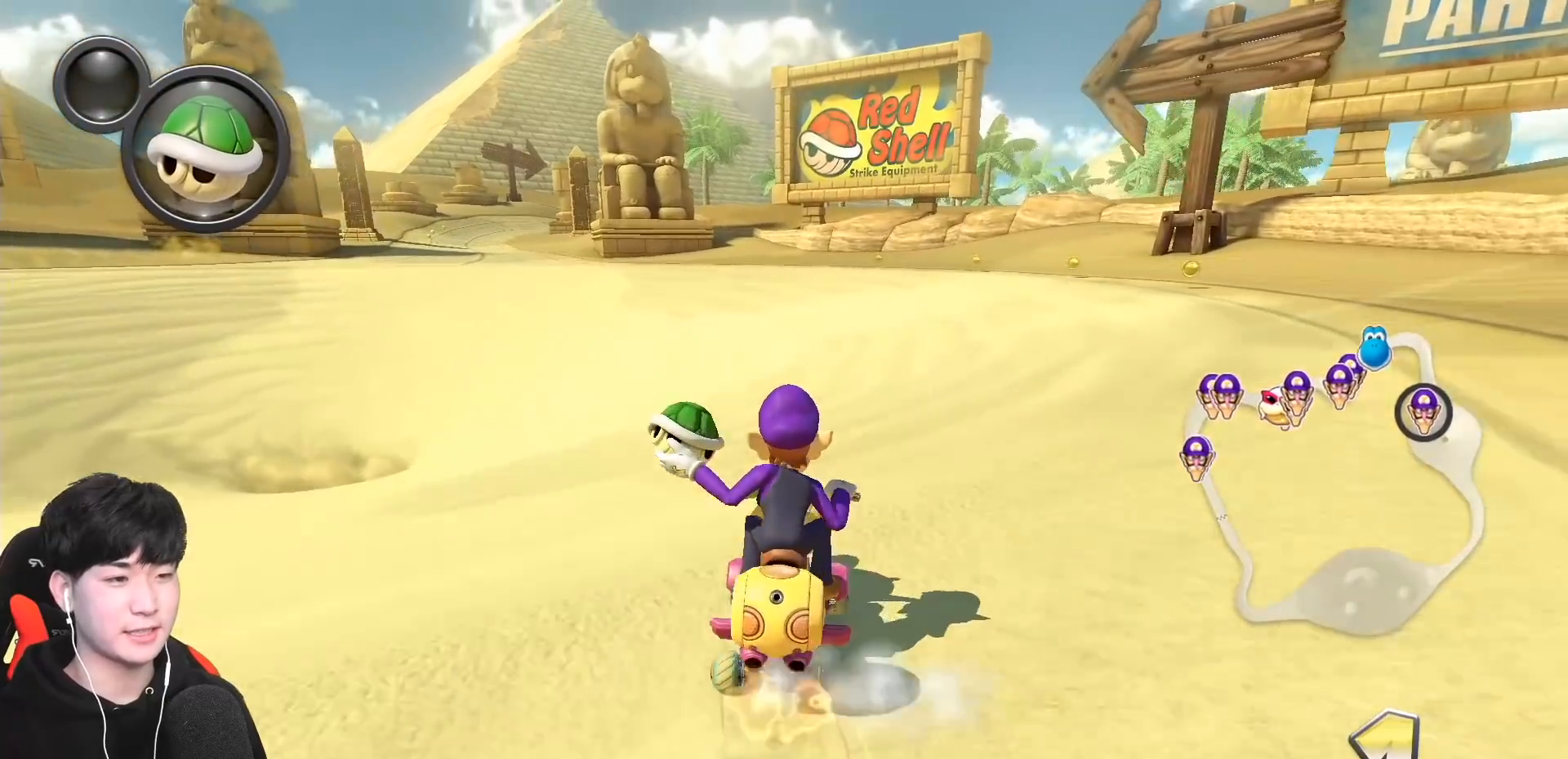
{"buttons": ["A", "R1"], "left_stick": "up-left", "events": [[217, "R1", "down"], [283, "left_stick", "left"], [500, "left_stick", "up-left"]]}
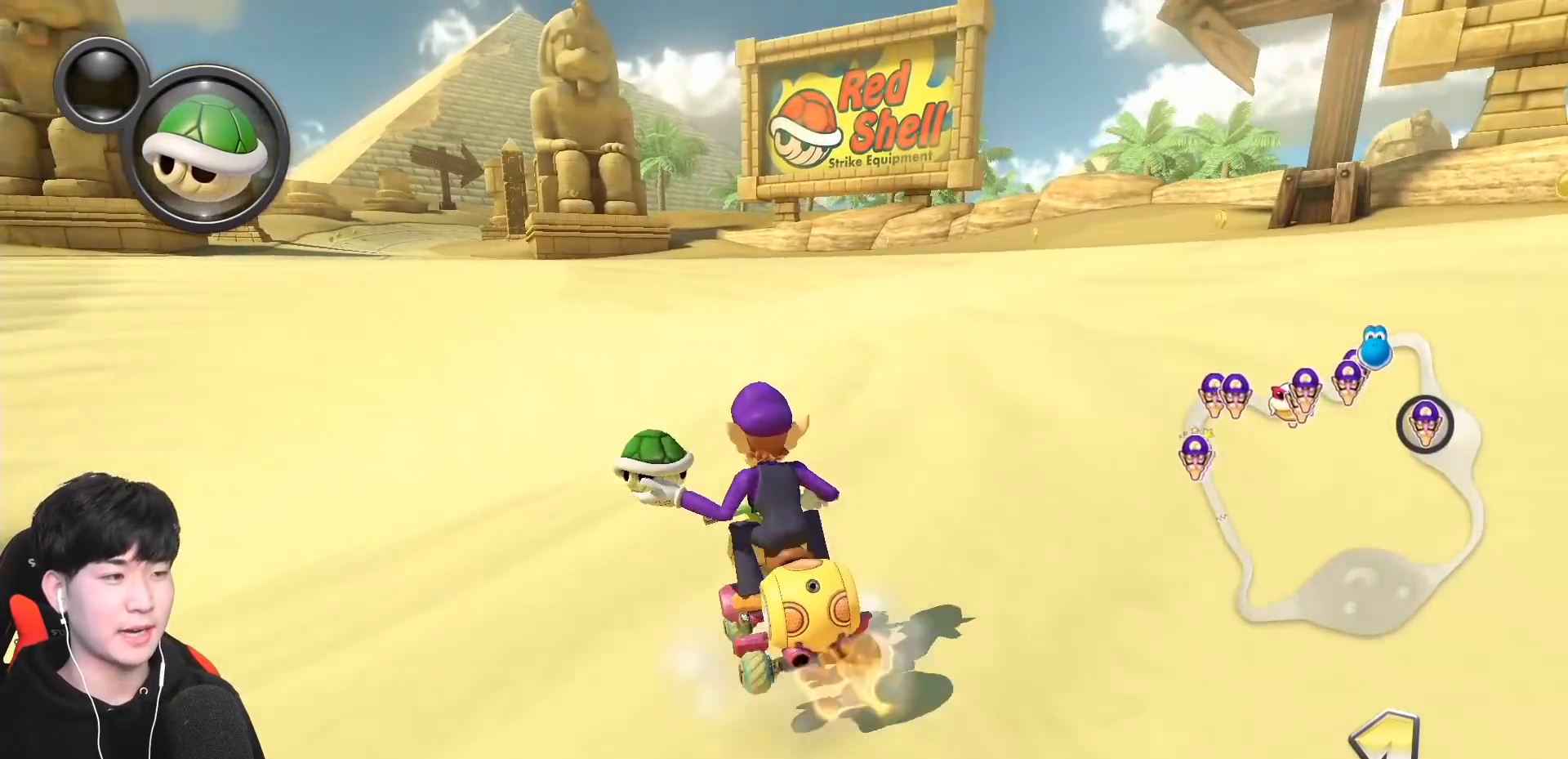
{"buttons": ["A", "R1"], "left_stick": "up-left", "events": []}
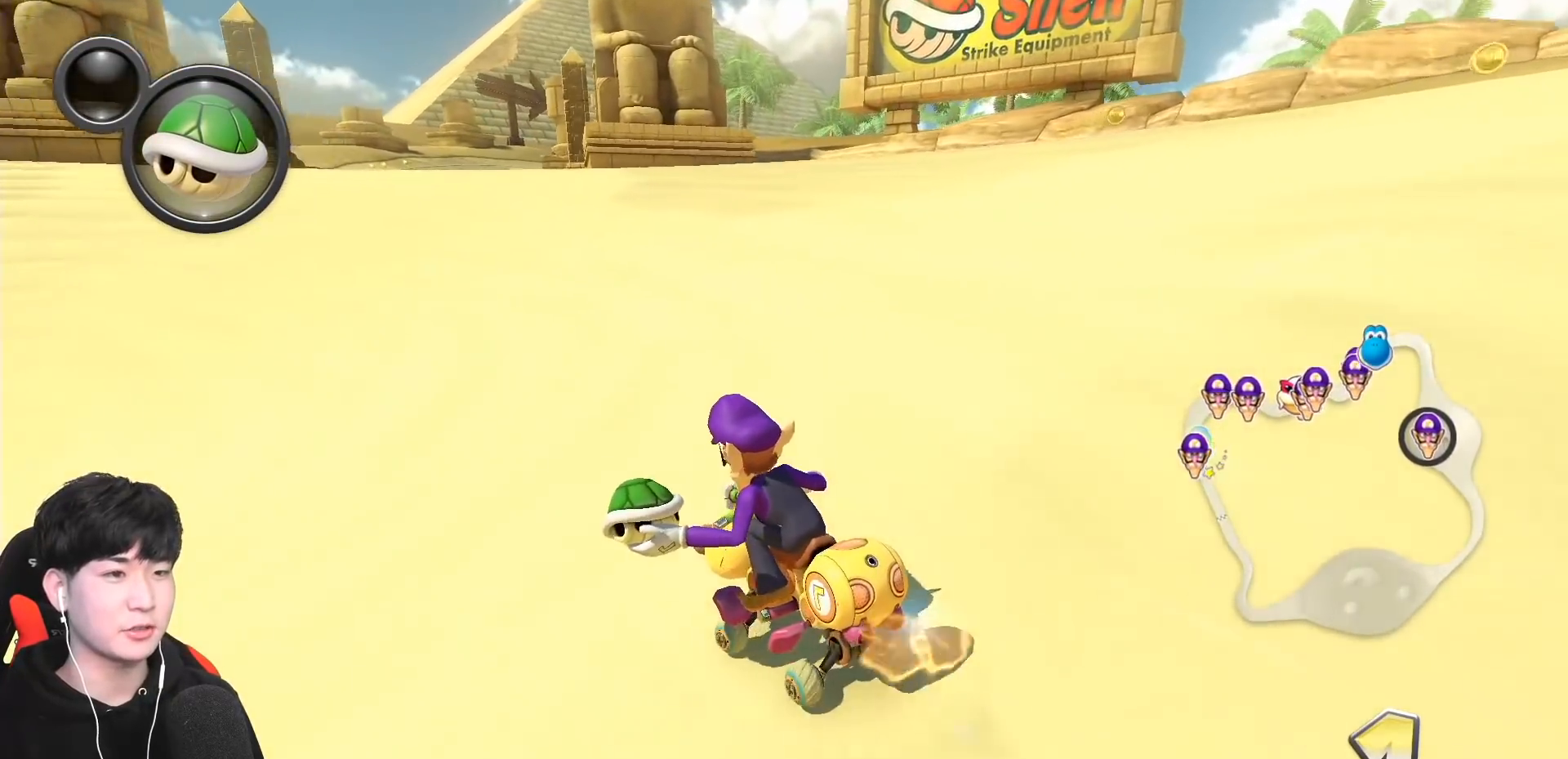
{"buttons": ["A", "R1"], "left_stick": "right", "events": [[33, "left_stick", "right"]]}
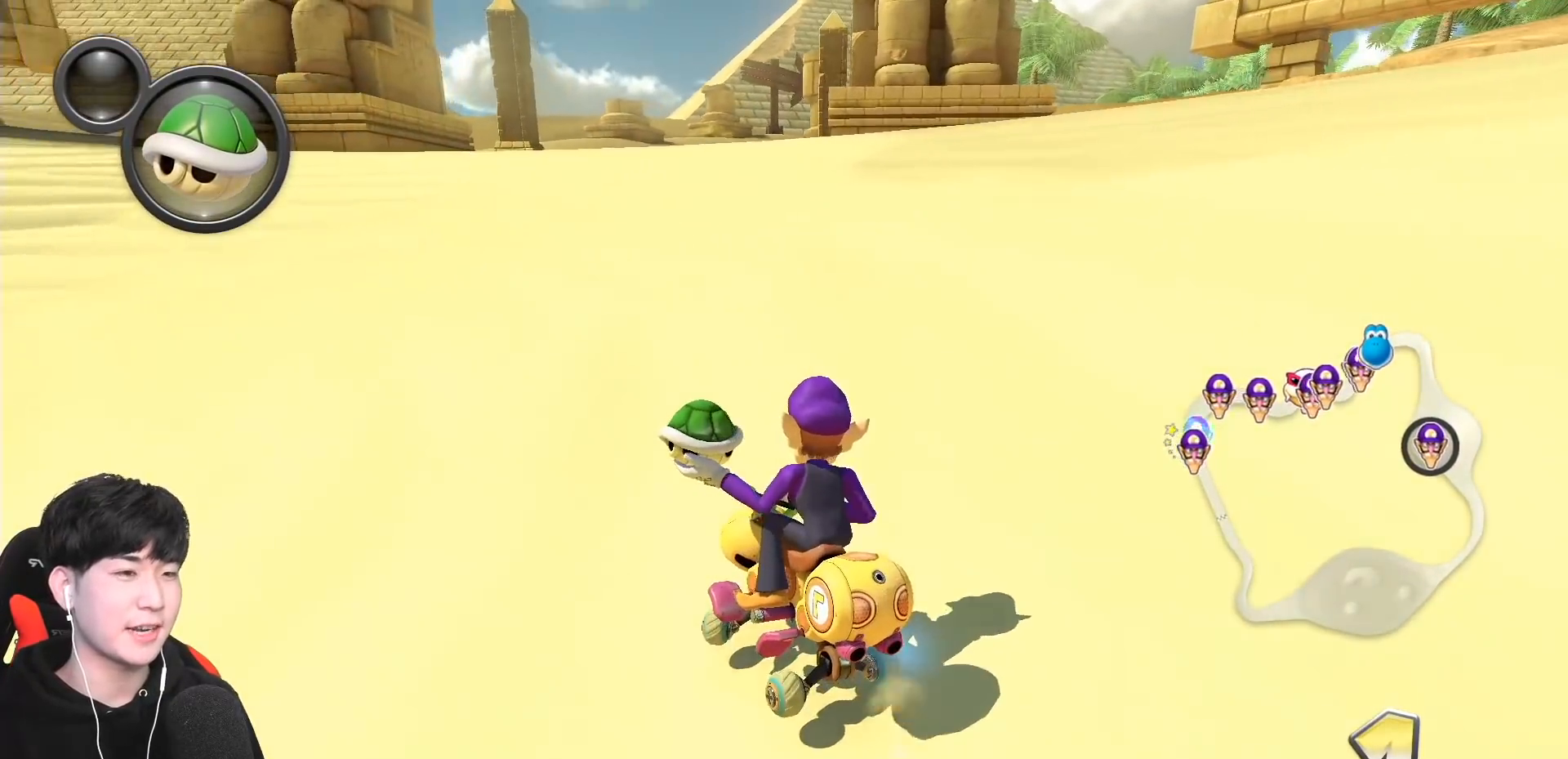
{"buttons": ["A", "R1"], "left_stick": "right", "events": [[400, "R1", "up"], [450, "R1", "down"]]}
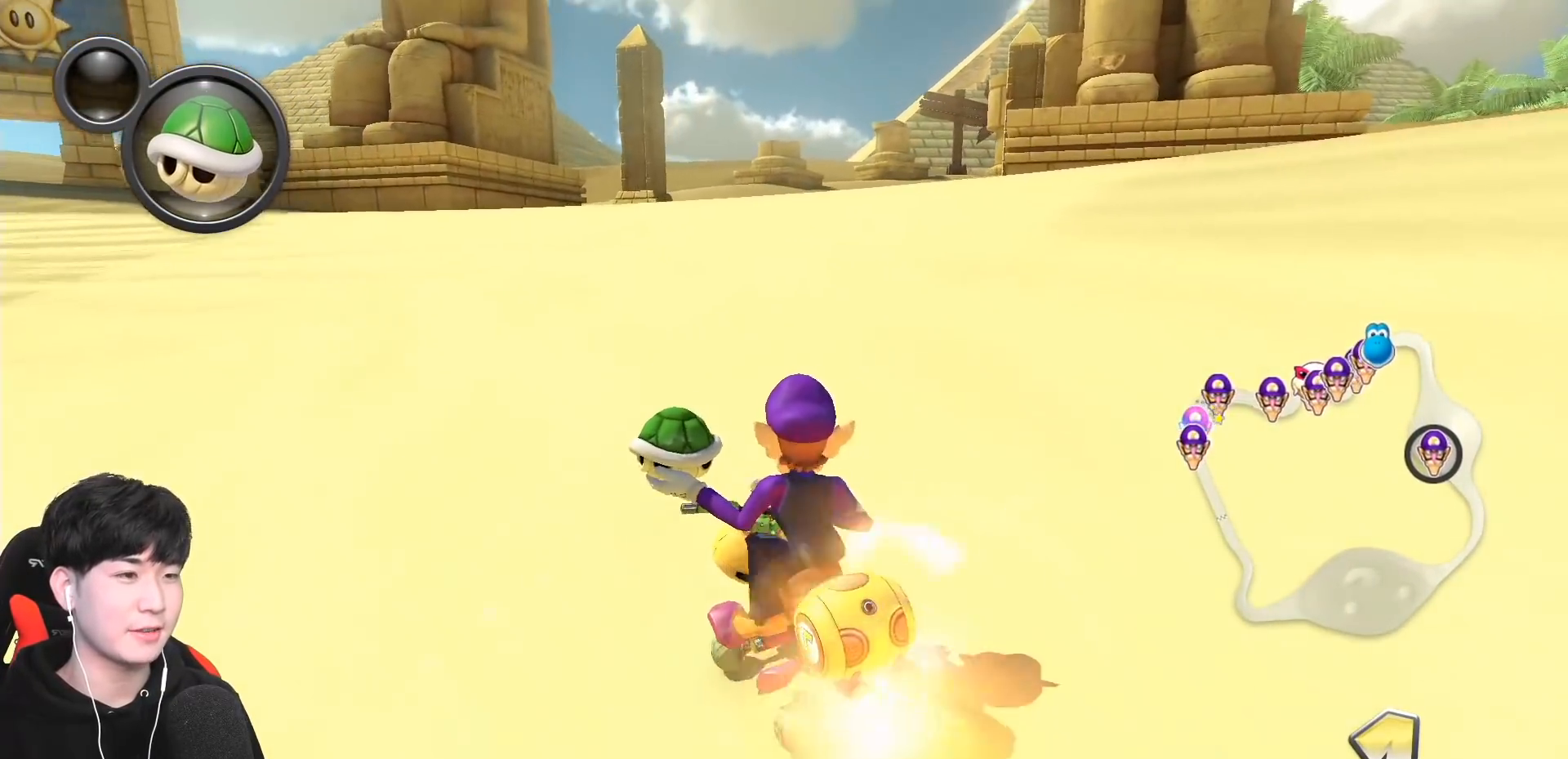
{"buttons": ["A", "R1"], "left_stick": "right", "events": [[83, "left_stick", "center"], [150, "R1", "up"], [150, "left_stick", "left"], [233, "R1", "down"], [300, "left_stick", "center"], [350, "R1", "up"], [483, "R1", "down"], [500, "left_stick", "right"]]}
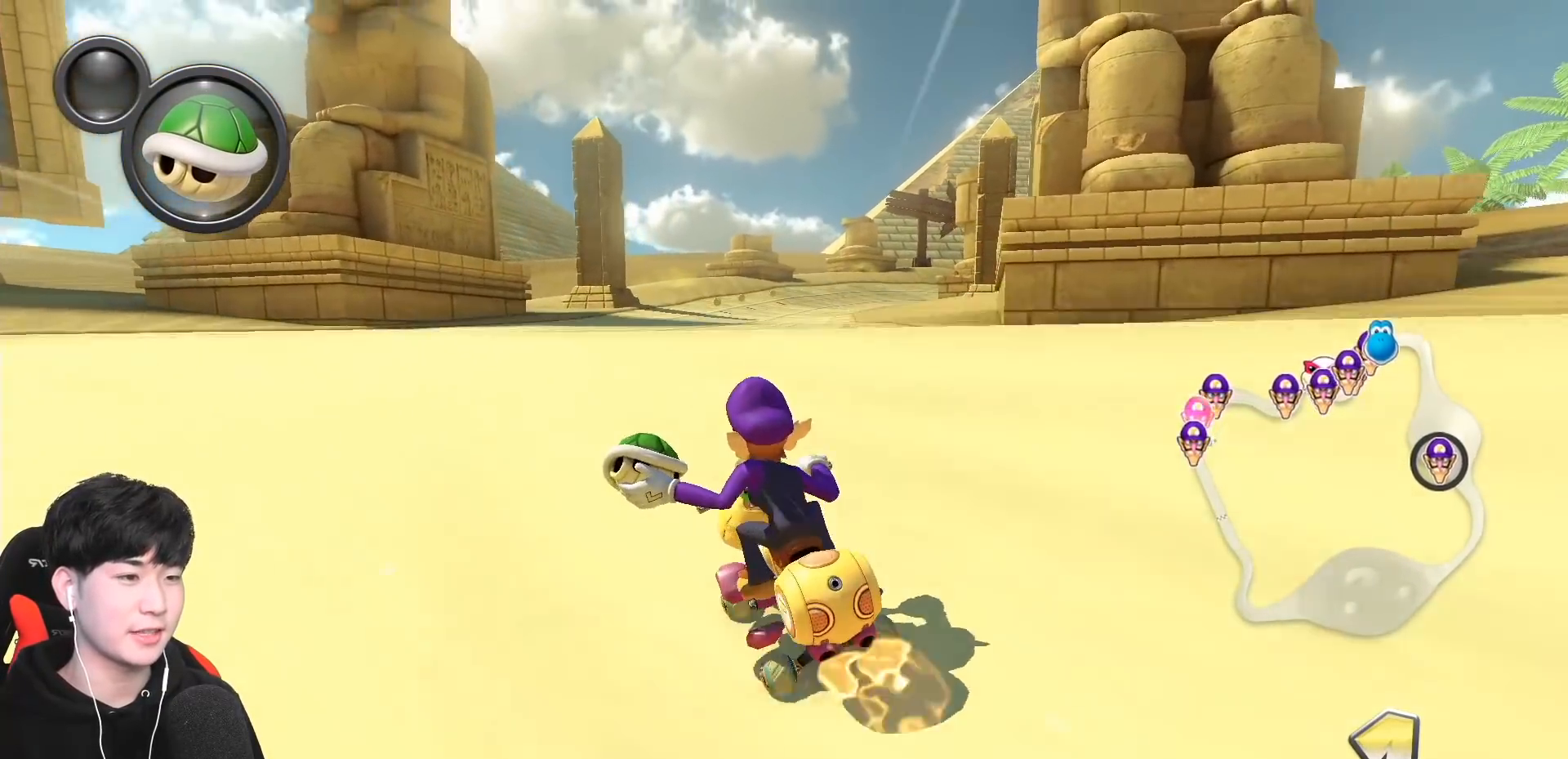
{"buttons": ["A", "R1"], "left_stick": "up-left", "events": [[450, "left_stick", "up-left"]]}
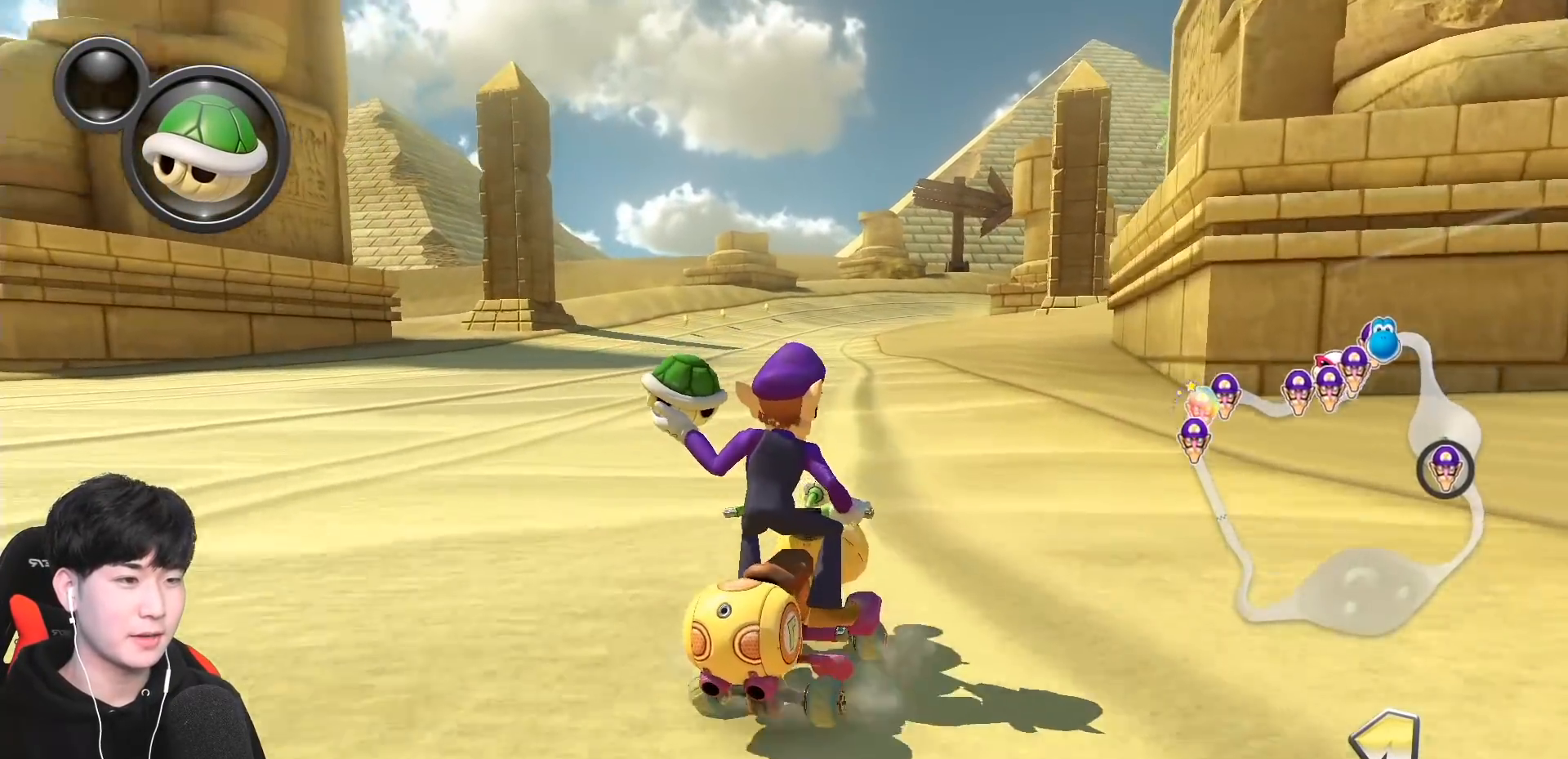
{"buttons": ["A", "R1"], "left_stick": "right", "events": [[383, "left_stick", "right"]]}
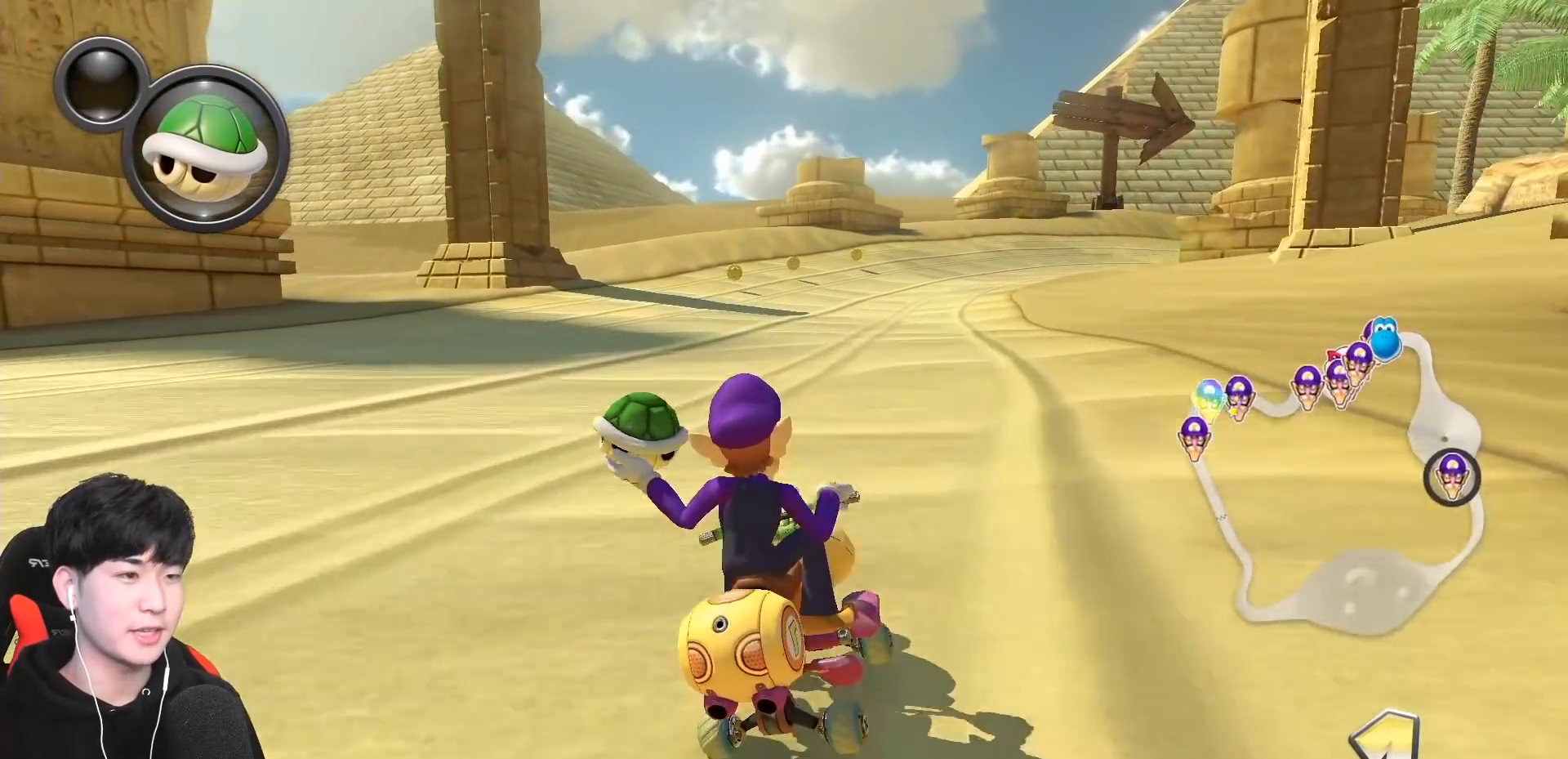
{"buttons": ["A", "R1"], "left_stick": "left", "events": [[167, "left_stick", "center"], [283, "left_stick", "left"]]}
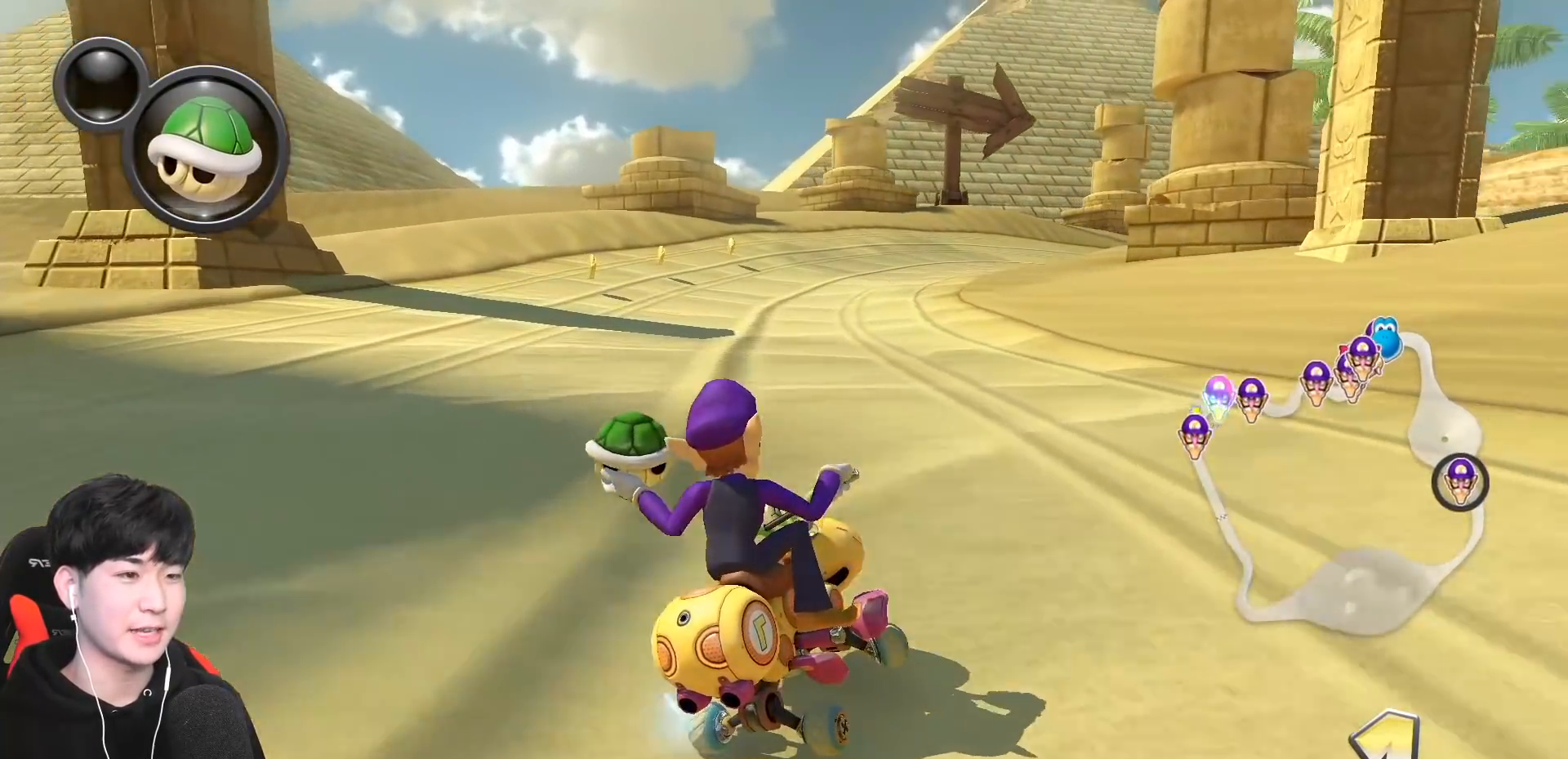
{"buttons": ["A", "R1"], "left_stick": "left", "events": [[317, "left_stick", "center"], [433, "left_stick", "left"]]}
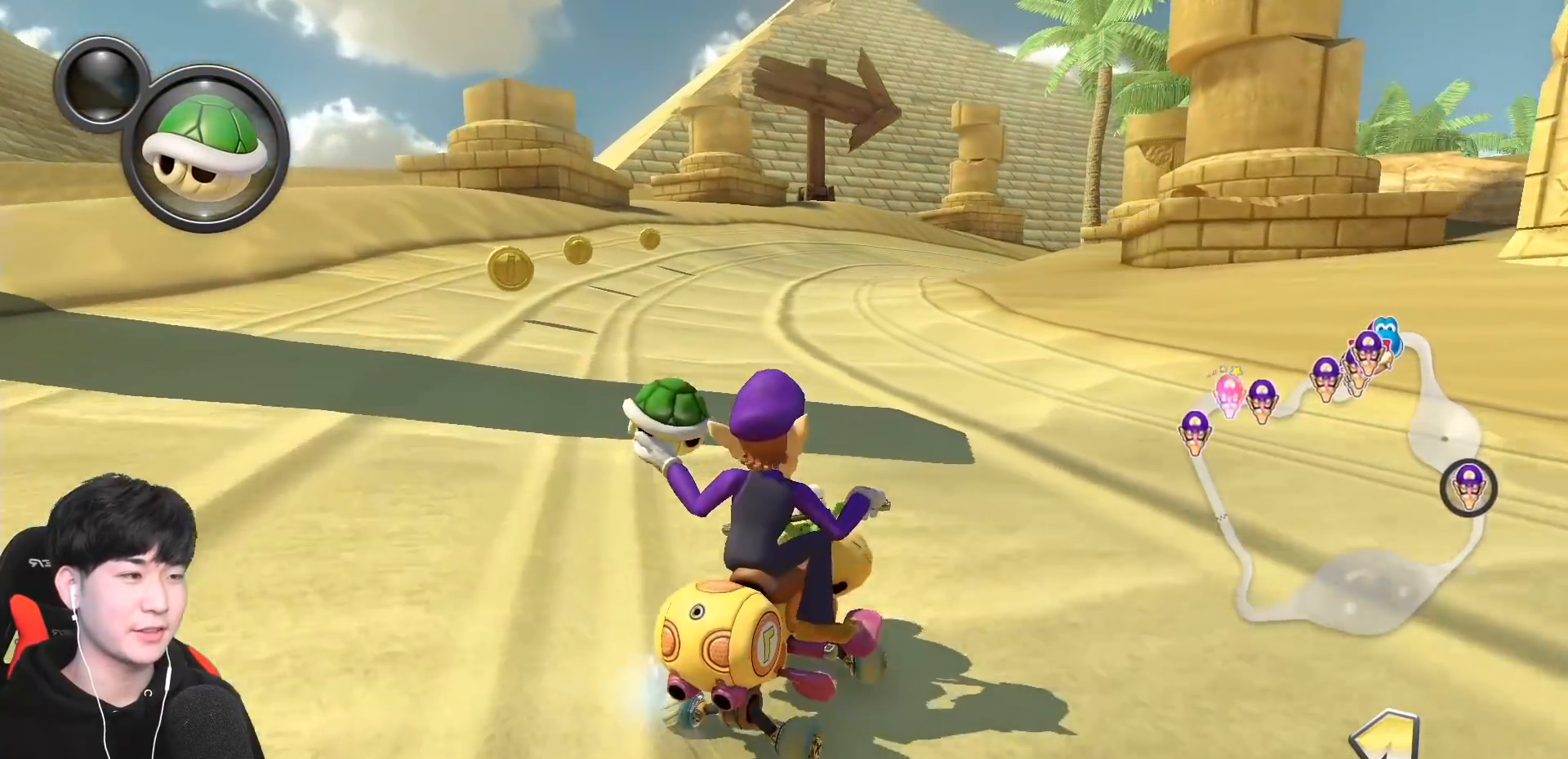
{"buttons": ["A", "R1"], "left_stick": "right", "events": [[67, "left_stick", "center"], [117, "left_stick", "left"], [317, "left_stick", "center"], [383, "left_stick", "right"]]}
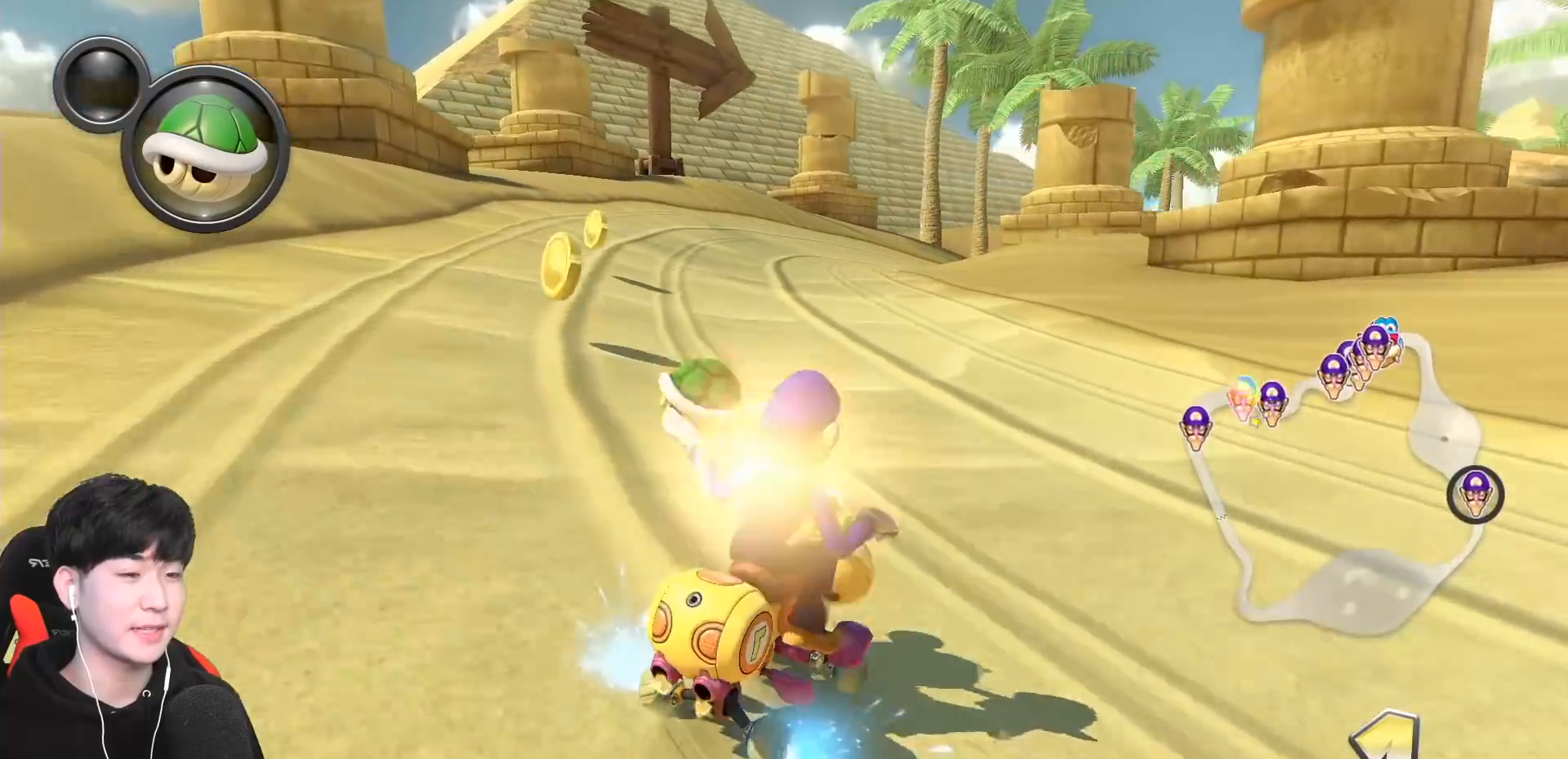
{"buttons": ["A", "R1"], "left_stick": "left", "events": [[267, "left_stick", "left"], [367, "R1", "up"], [450, "R1", "down"]]}
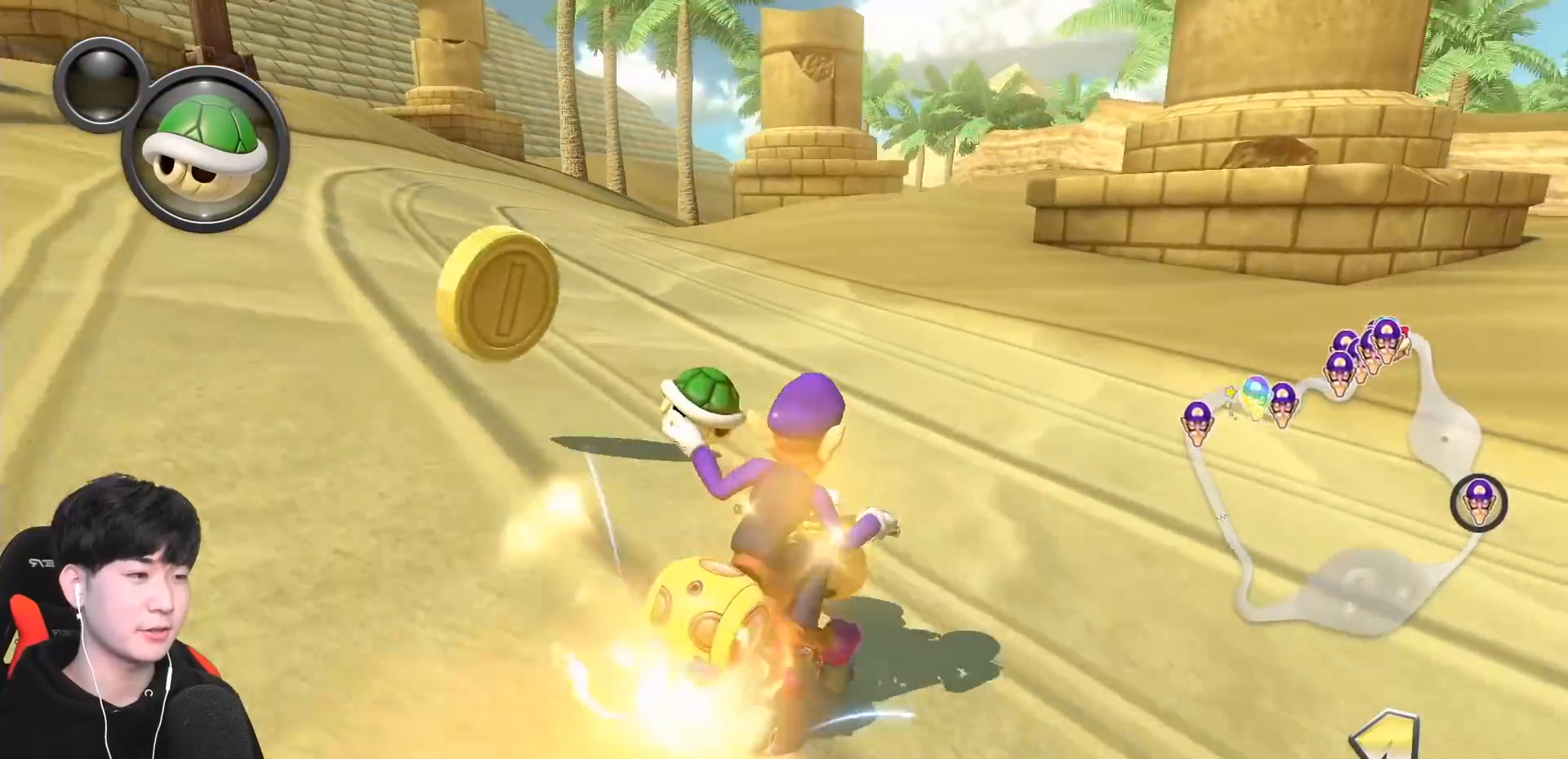
{"buttons": ["A", "R1"], "left_stick": "up-right", "events": [[167, "left_stick", "center"], [183, "R1", "up"], [267, "R1", "down"], [417, "left_stick", "up-right"]]}
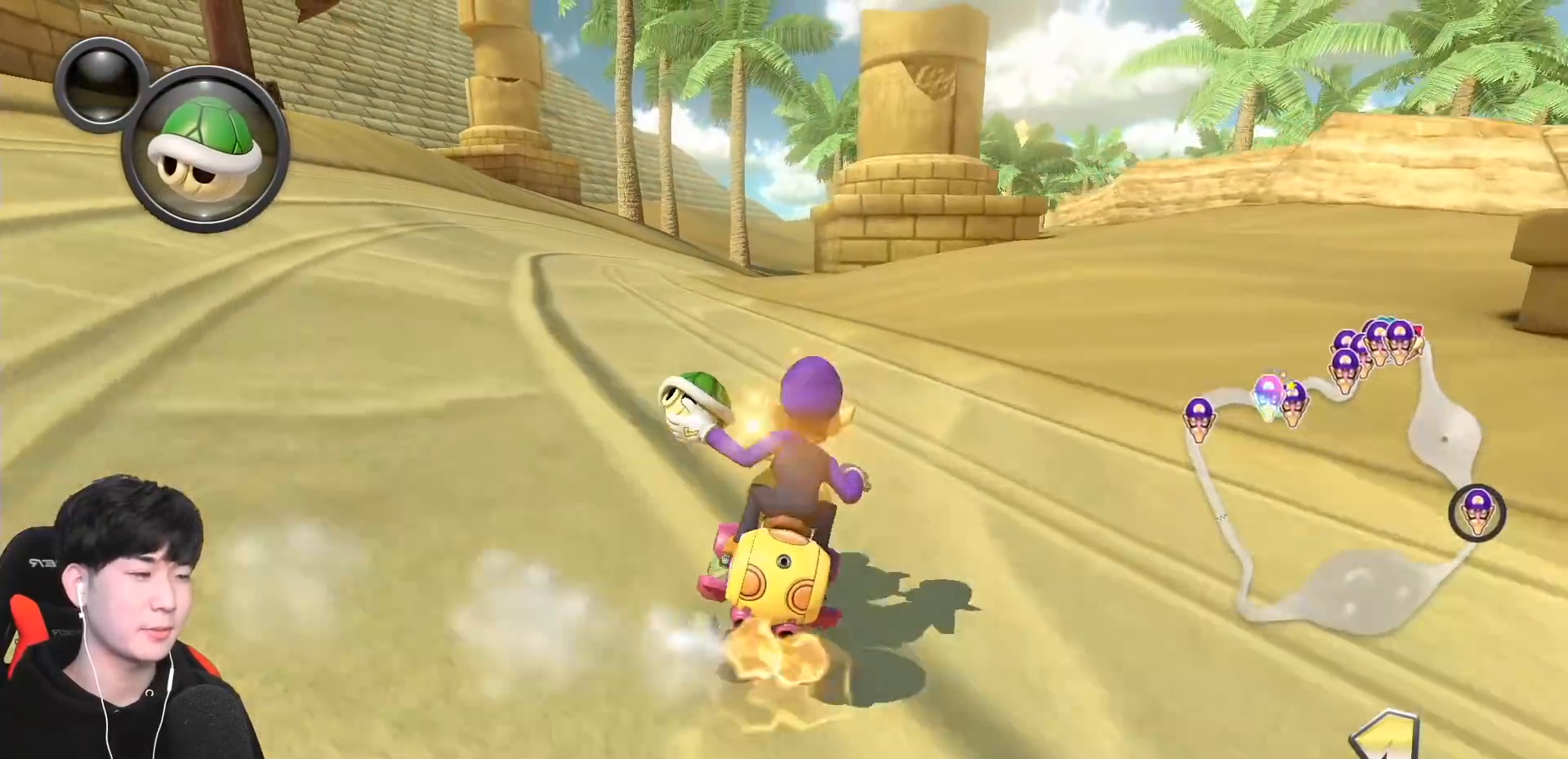
{"buttons": ["A", "R1"], "left_stick": "left", "events": [[417, "left_stick", "left"]]}
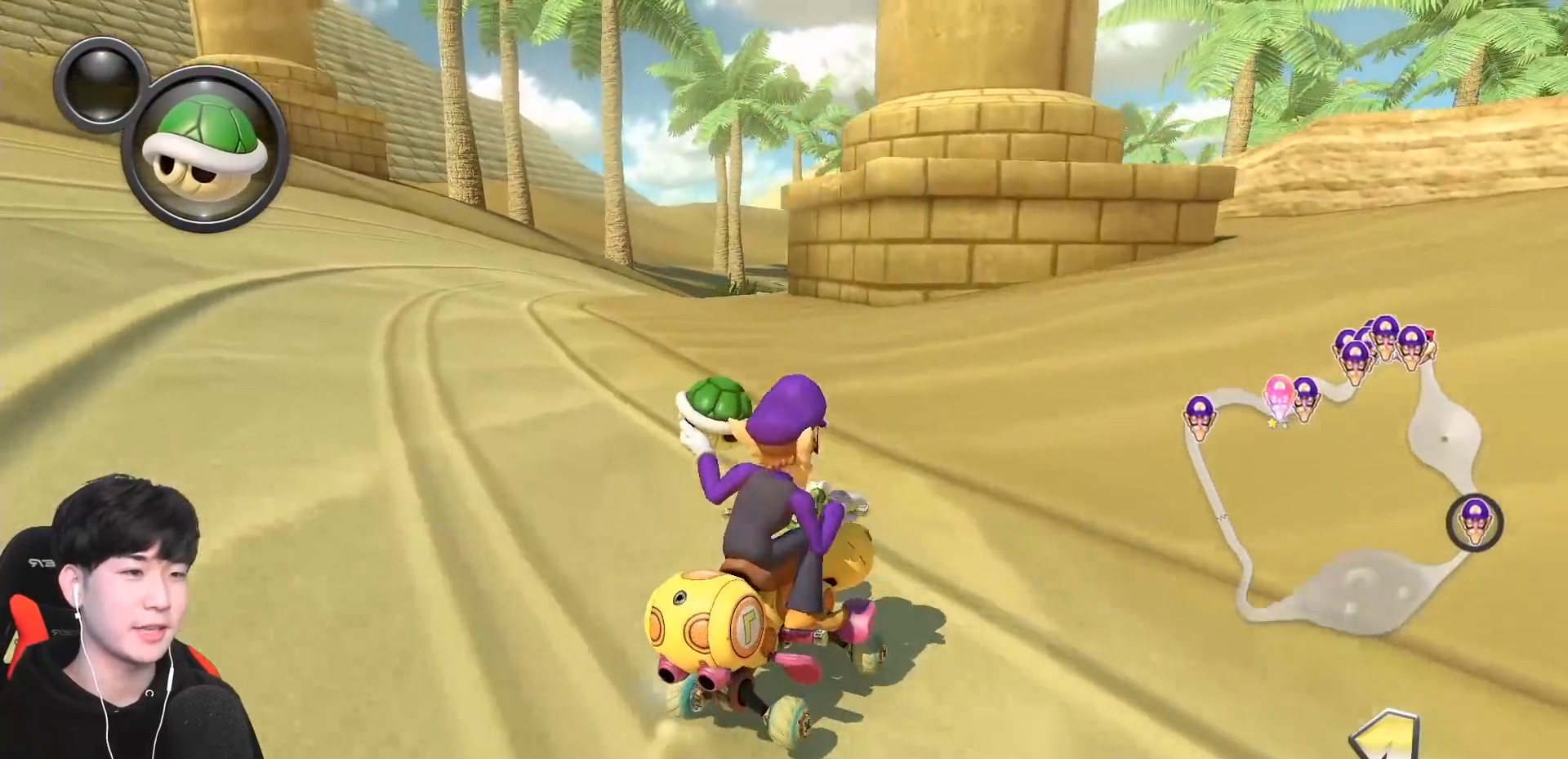
{"buttons": ["B", "R1"], "left_stick": "left", "events": [[283, "R1", "up"], [300, "B", "down"], [317, "A", "up"], [333, "R1", "down"]]}
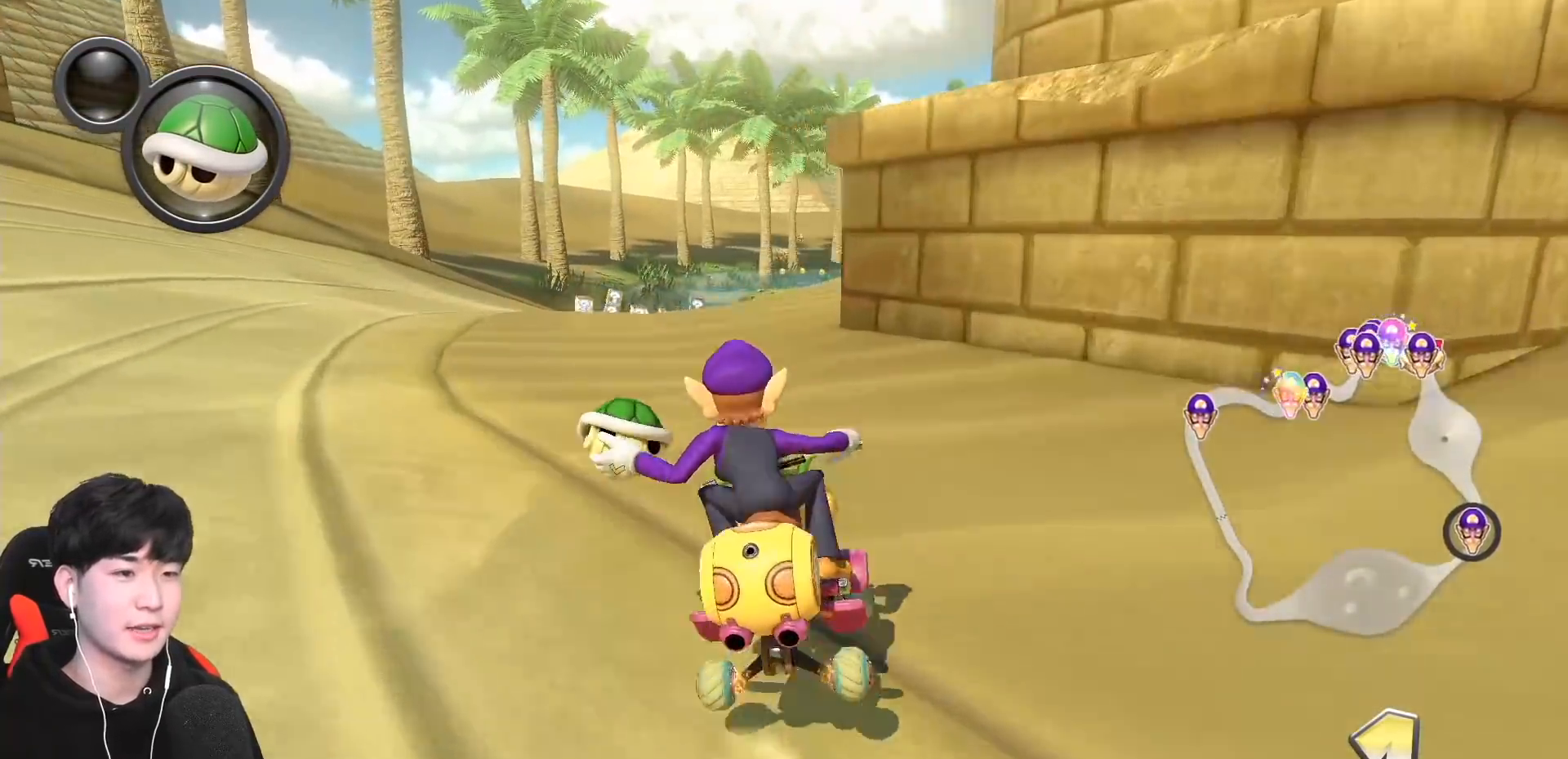
{"buttons": ["A"], "left_stick": "center", "events": [[33, "R1", "up"], [50, "A", "down"], [100, "B", "up"], [200, "R1", "down"], [200, "left_stick", "center"], [367, "left_stick", "right"], [467, "left_stick", "center"], [483, "R1", "up"]]}
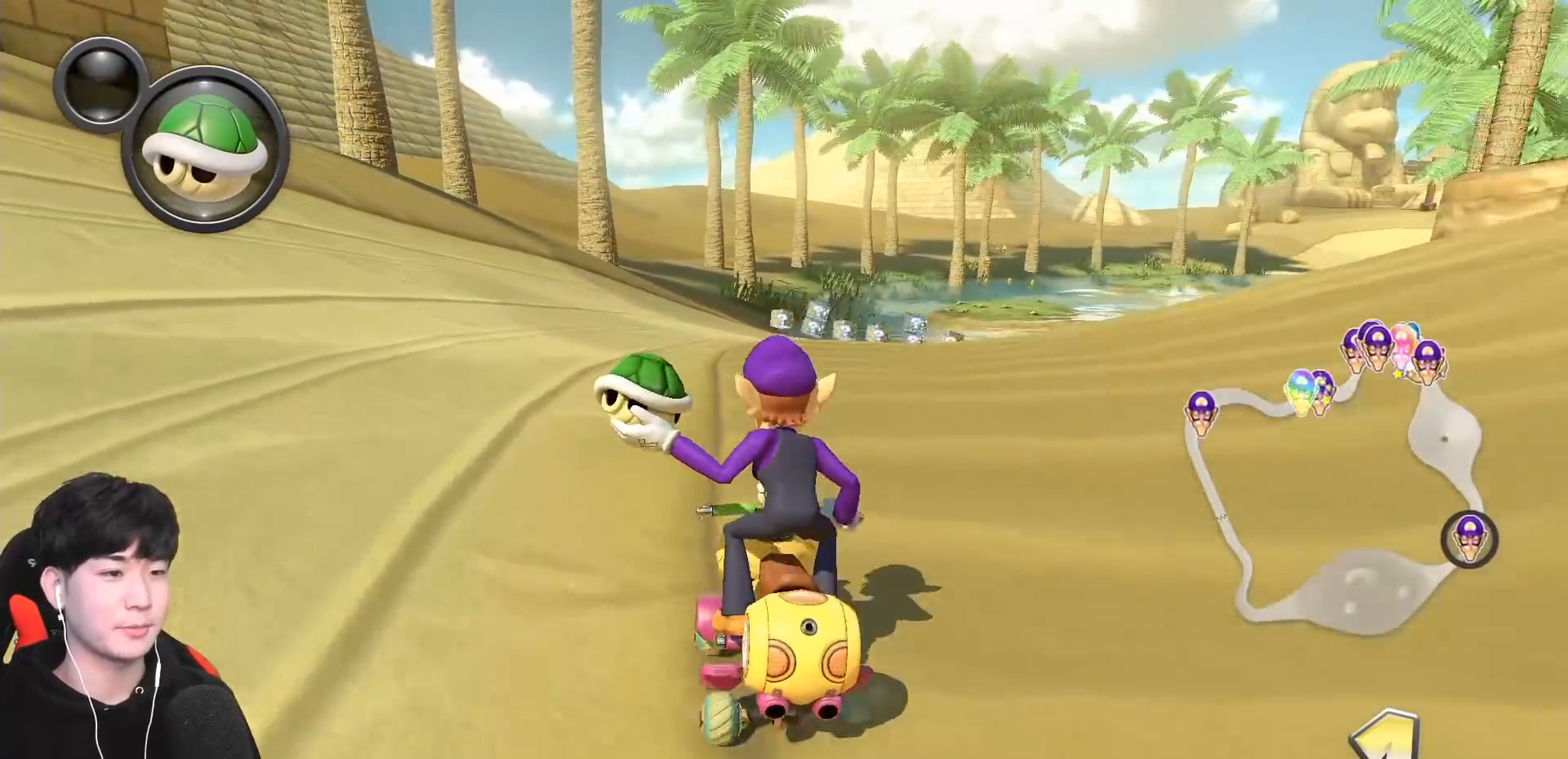
{"buttons": ["A", "R1"], "left_stick": "up-right", "events": [[33, "R1", "down"], [233, "left_stick", "up-right"]]}
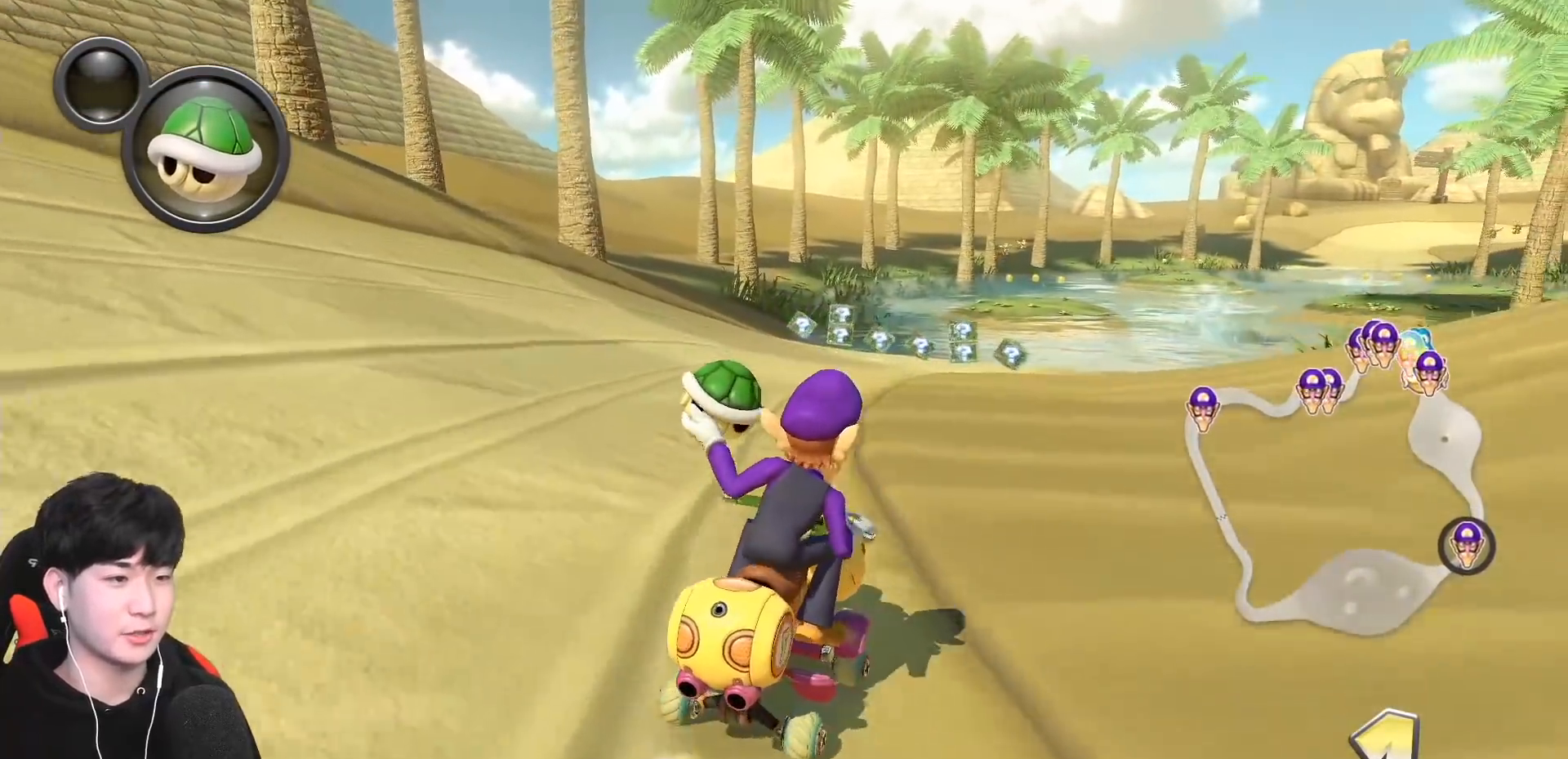
{"buttons": ["A", "R1"], "left_stick": "up-right", "events": []}
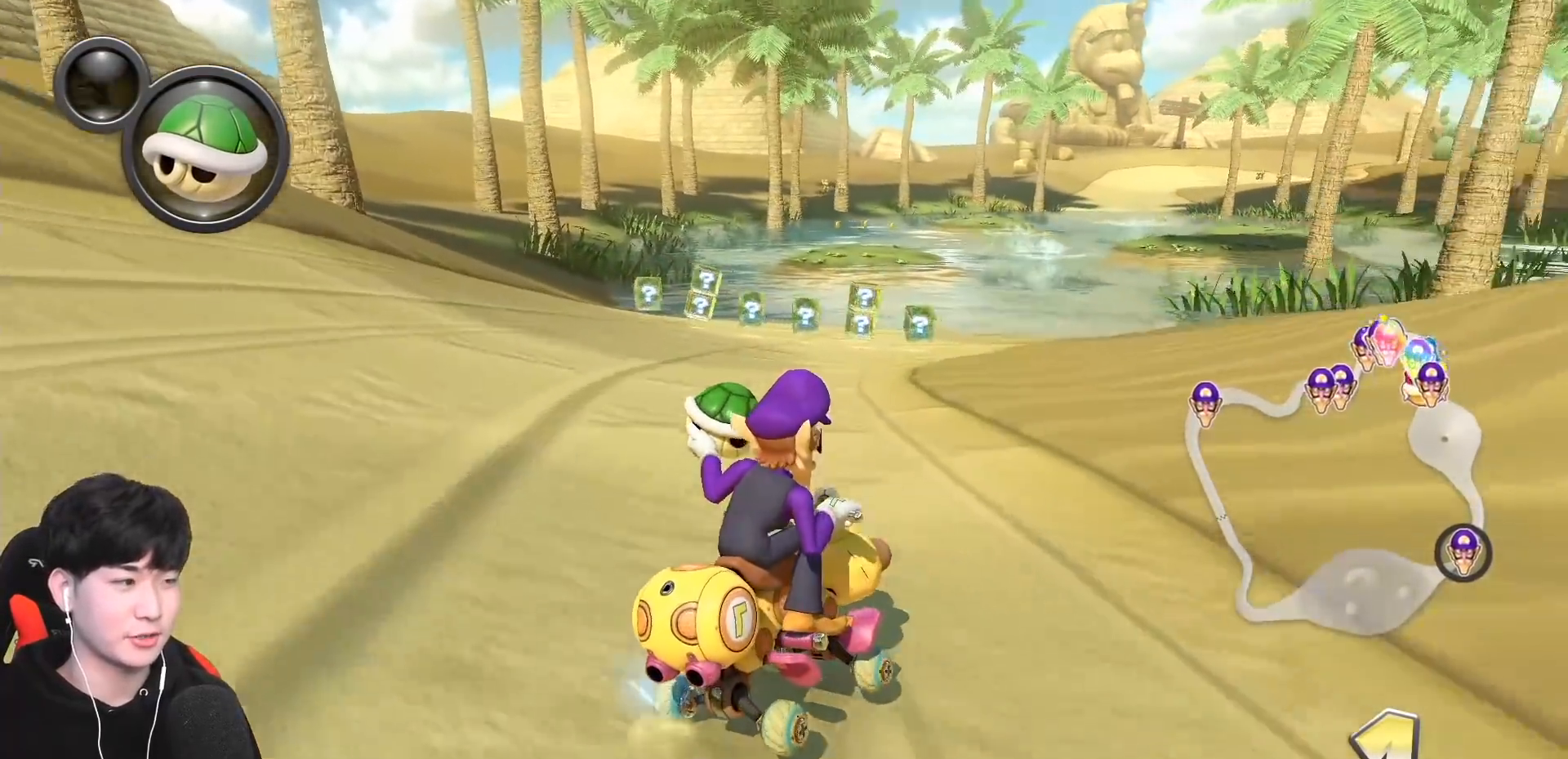
{"buttons": ["A"], "left_stick": "center", "events": [[217, "R1", "up"], [233, "left_stick", "left"], [267, "R1", "down"], [417, "R1", "up"], [433, "left_stick", "center"]]}
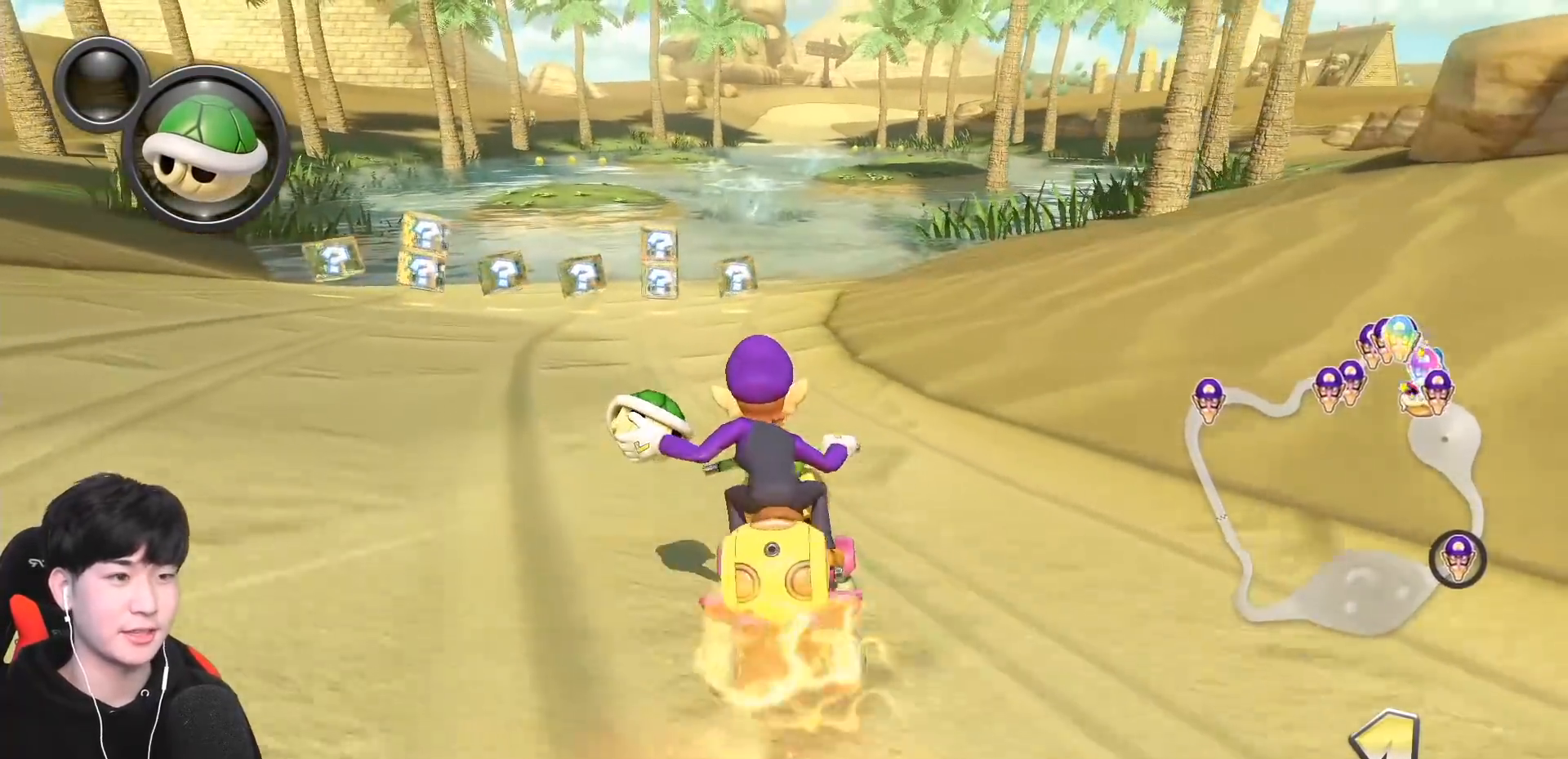
{"buttons": ["A"], "left_stick": "right", "events": [[117, "left_stick", "down-left"], [183, "left_stick", "down"], [250, "L1", "down"], [350, "L1", "up"], [350, "left_stick", "down-right"], [450, "left_stick", "right"]]}